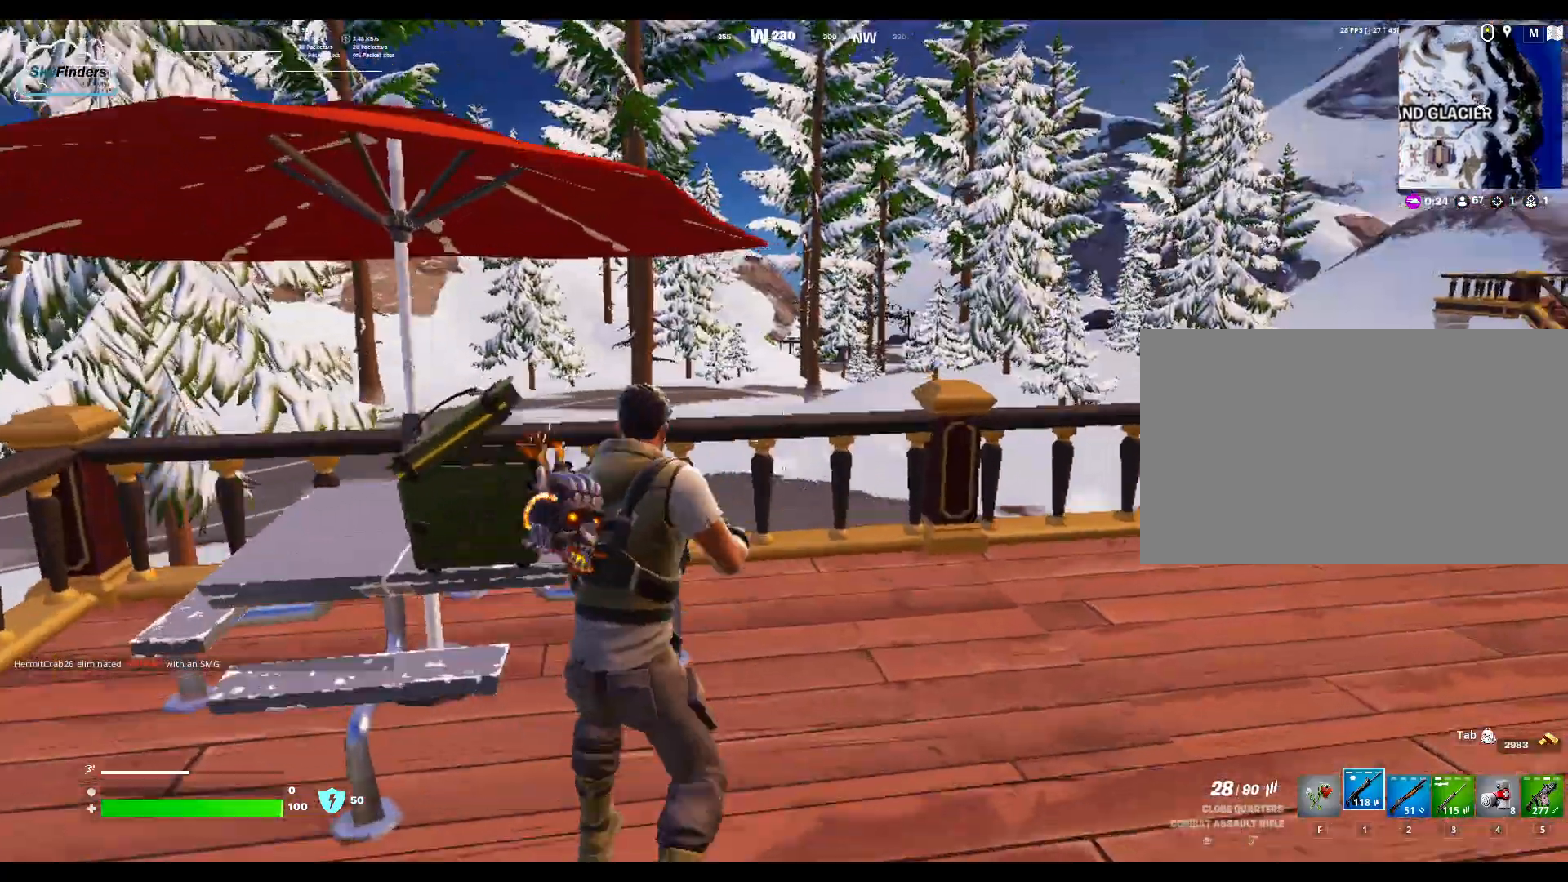
Gameplay with keyboard and mouse; each line is a JSON object with the keys and mouse buttons held at the frame after it. "events" lists presses ("down") and releases ("up") of "1", "2", "3", "4", "5", "a", "alt", "b", "c", "ctrl", "d", "e", "f", "g", "q", "r", "s", "shift", "space", "t", "tab", "tilde", "v", "w", "x", "z", "mouse_left", "mouse_wheel", "mouse_right", "mouse_mb4" and "mouse_mb5" between this image and that frame as [ms after this image, input, new state], when the widget could be followed in between. "mouse_left", "mouse_wheel", "mouse_right", "mouse_mb4", "mouse_mb5" = the "left", "wheel", "right", "mb4", "mb5" buttons of the "mouse" list. No other keys are recorded. "wheel" means that the mouse wheel is clicked or scrolled. Not read: mouse_move.
{"keys": ["space", "w"], "mouse": [], "events": [[167, "space", "down"], [333, "space", "up"], [467, "space", "down"]]}
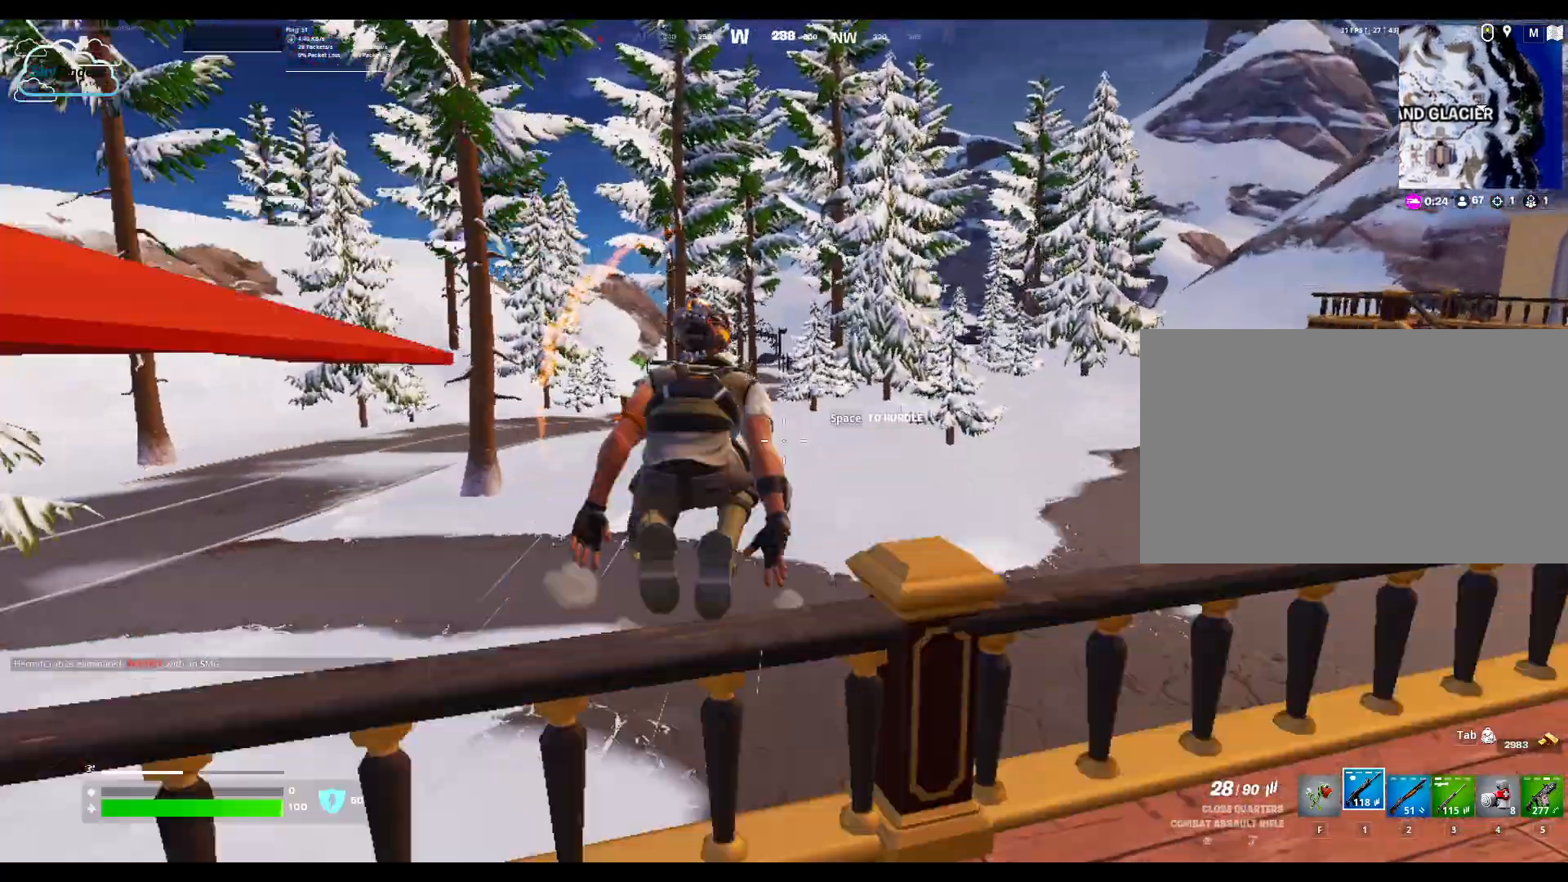
{"keys": ["w"], "mouse": [], "events": [[100, "space", "up"]]}
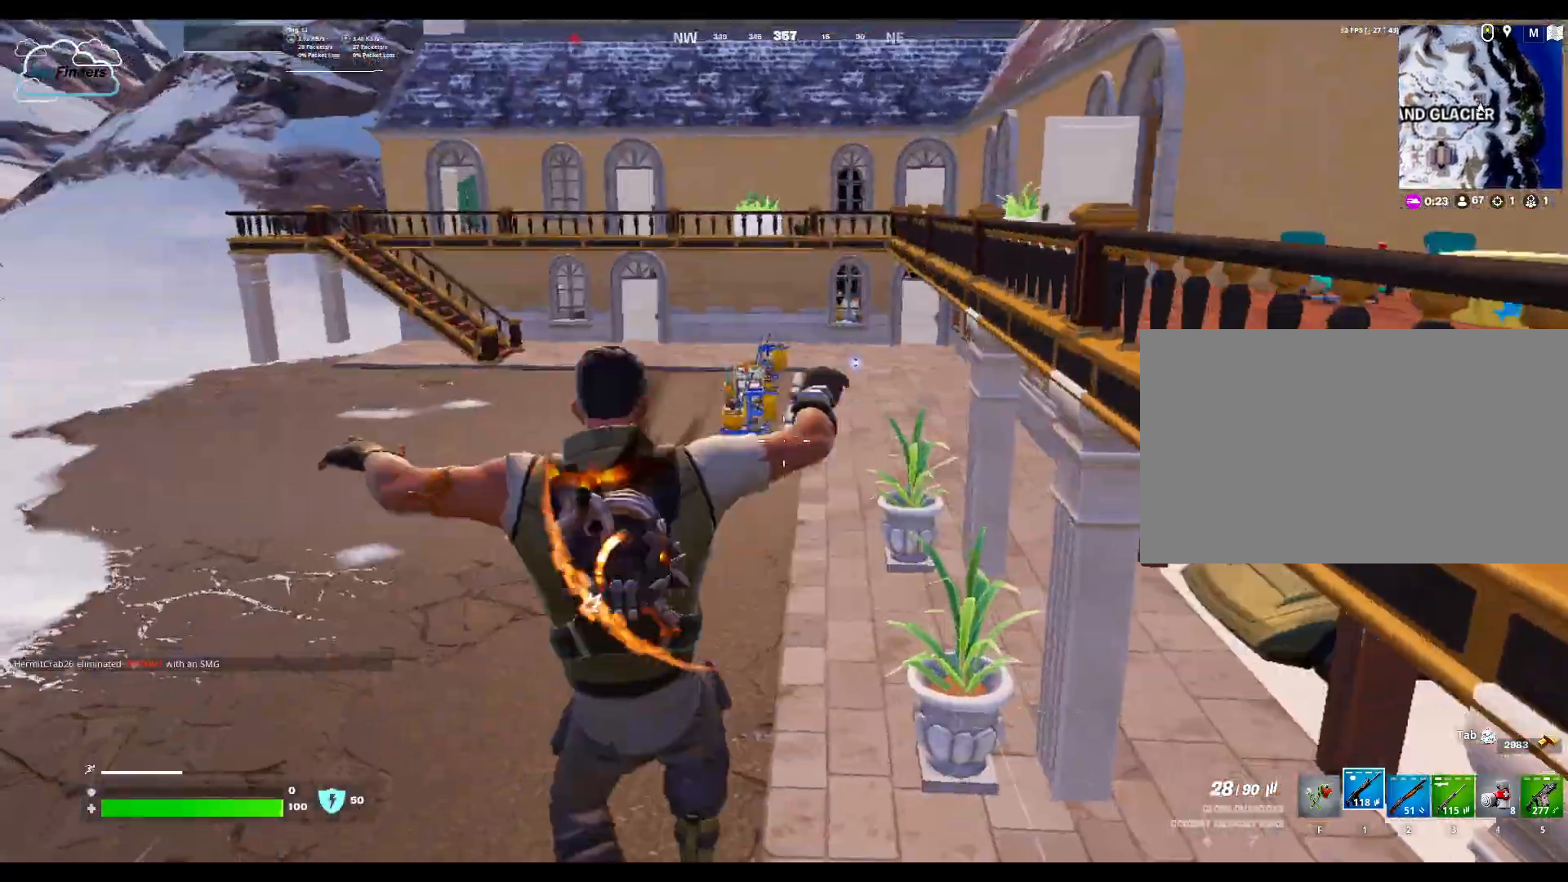
{"keys": ["a"], "mouse": [], "events": [[167, "w", "up"], [500, "a", "down"]]}
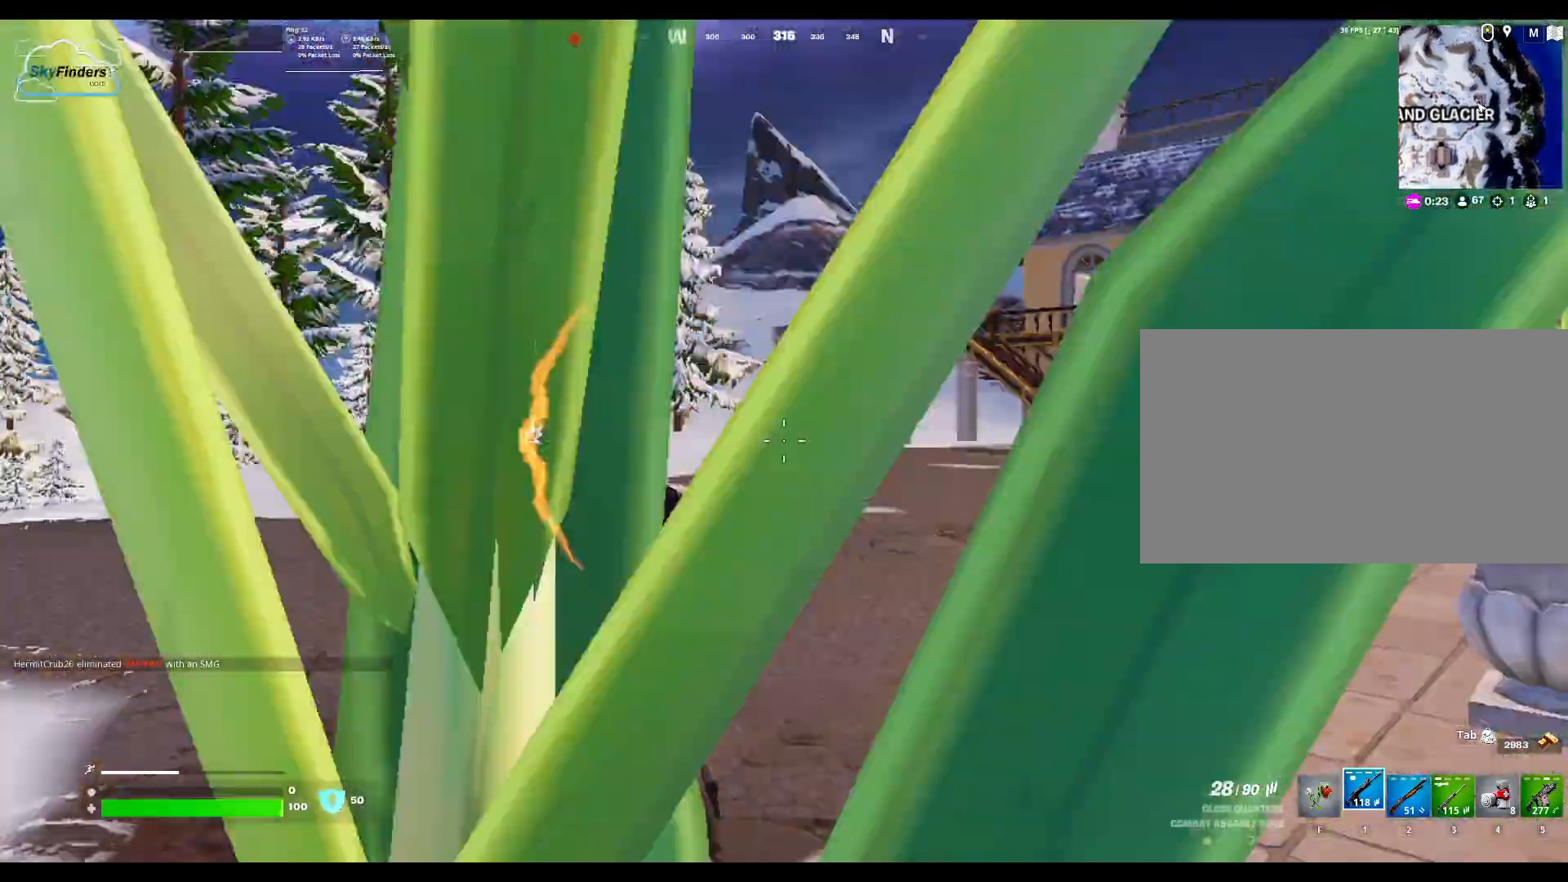
{"keys": ["shift", "w"], "mouse": [], "events": [[233, "w", "down"], [300, "a", "up"], [433, "shift", "down"]]}
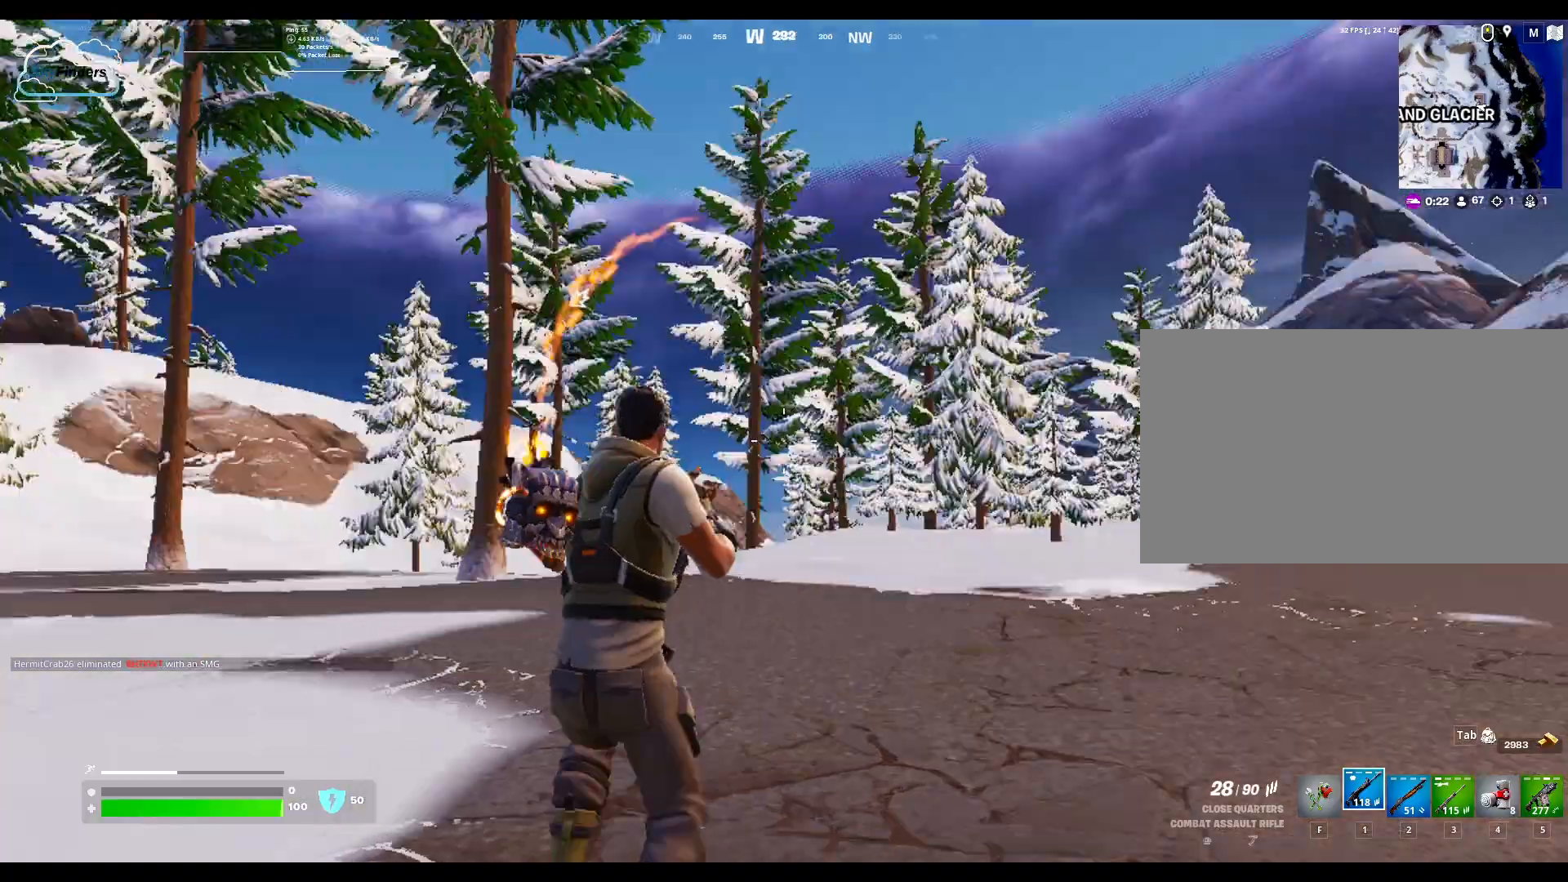
{"keys": ["w"], "mouse": [], "events": [[133, "shift", "up"]]}
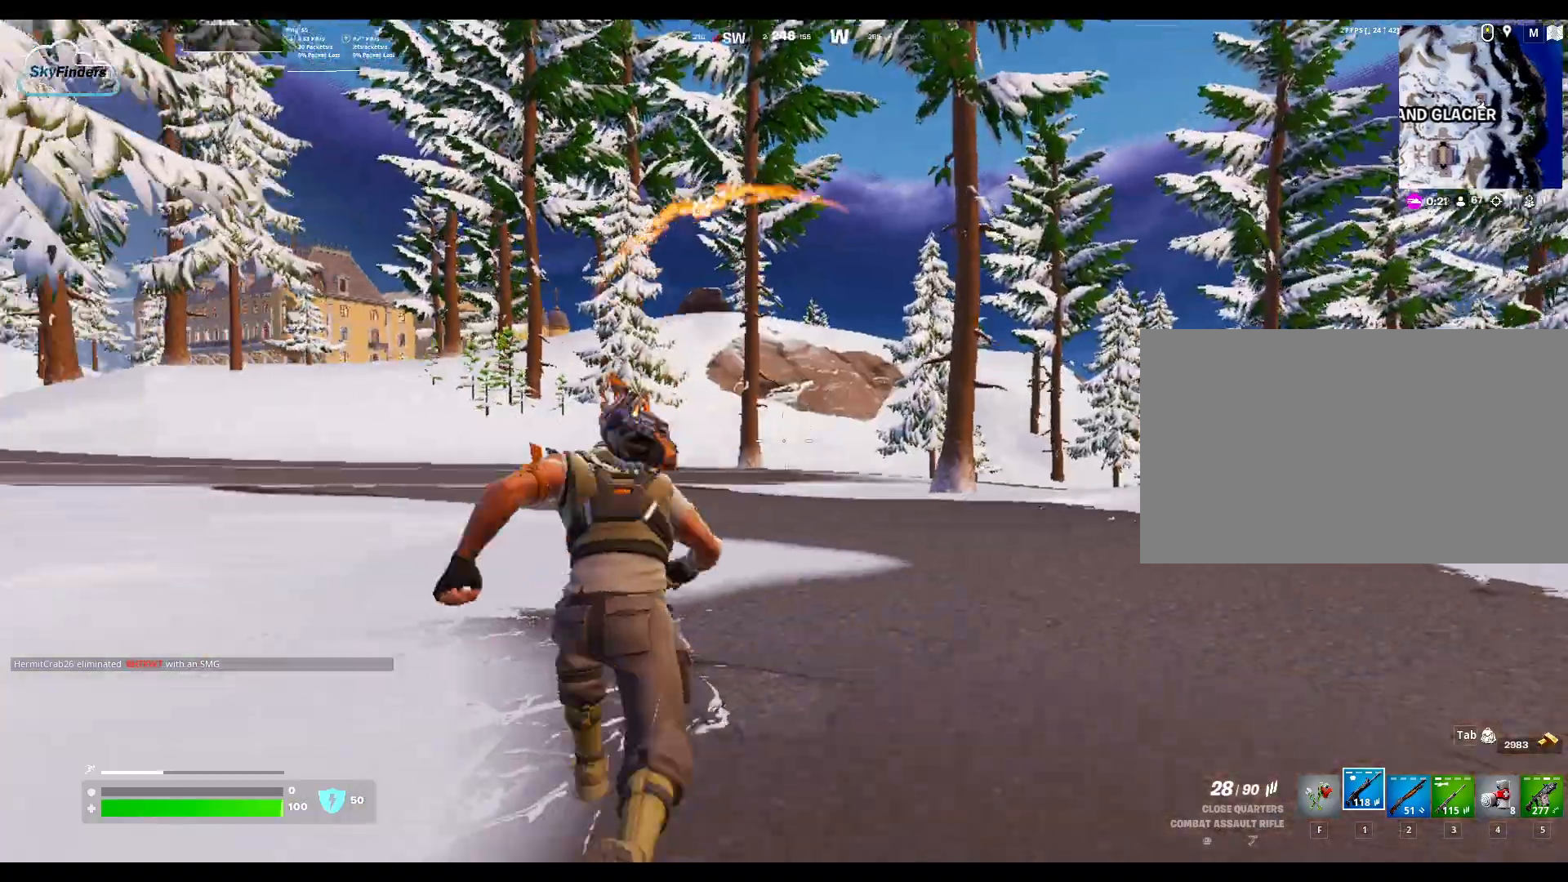
{"keys": ["w"], "mouse": [], "events": []}
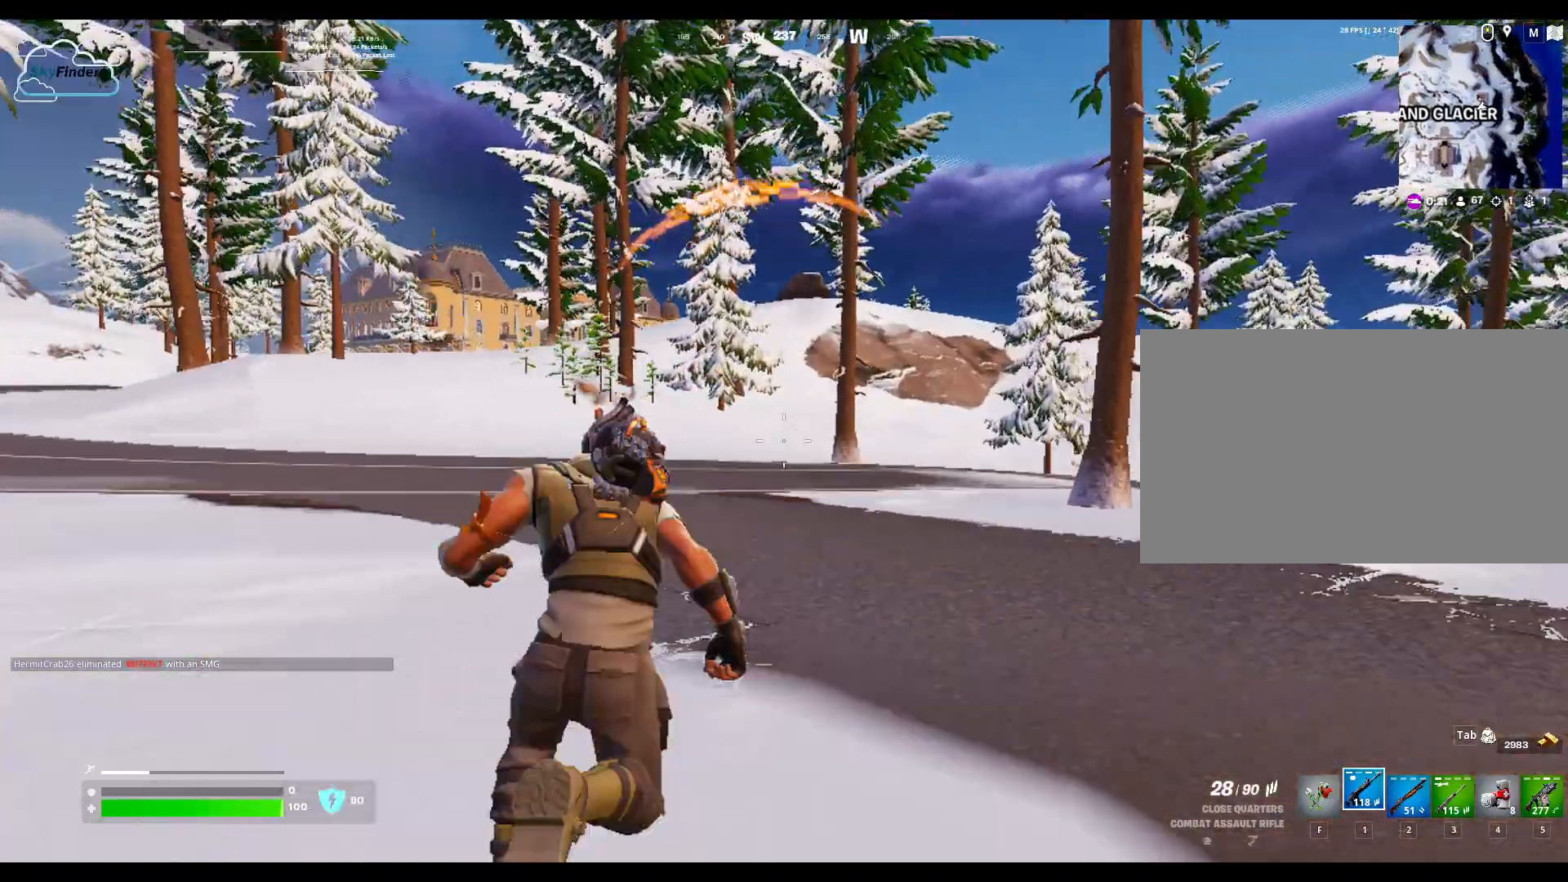
{"keys": ["w"], "mouse": [], "events": []}
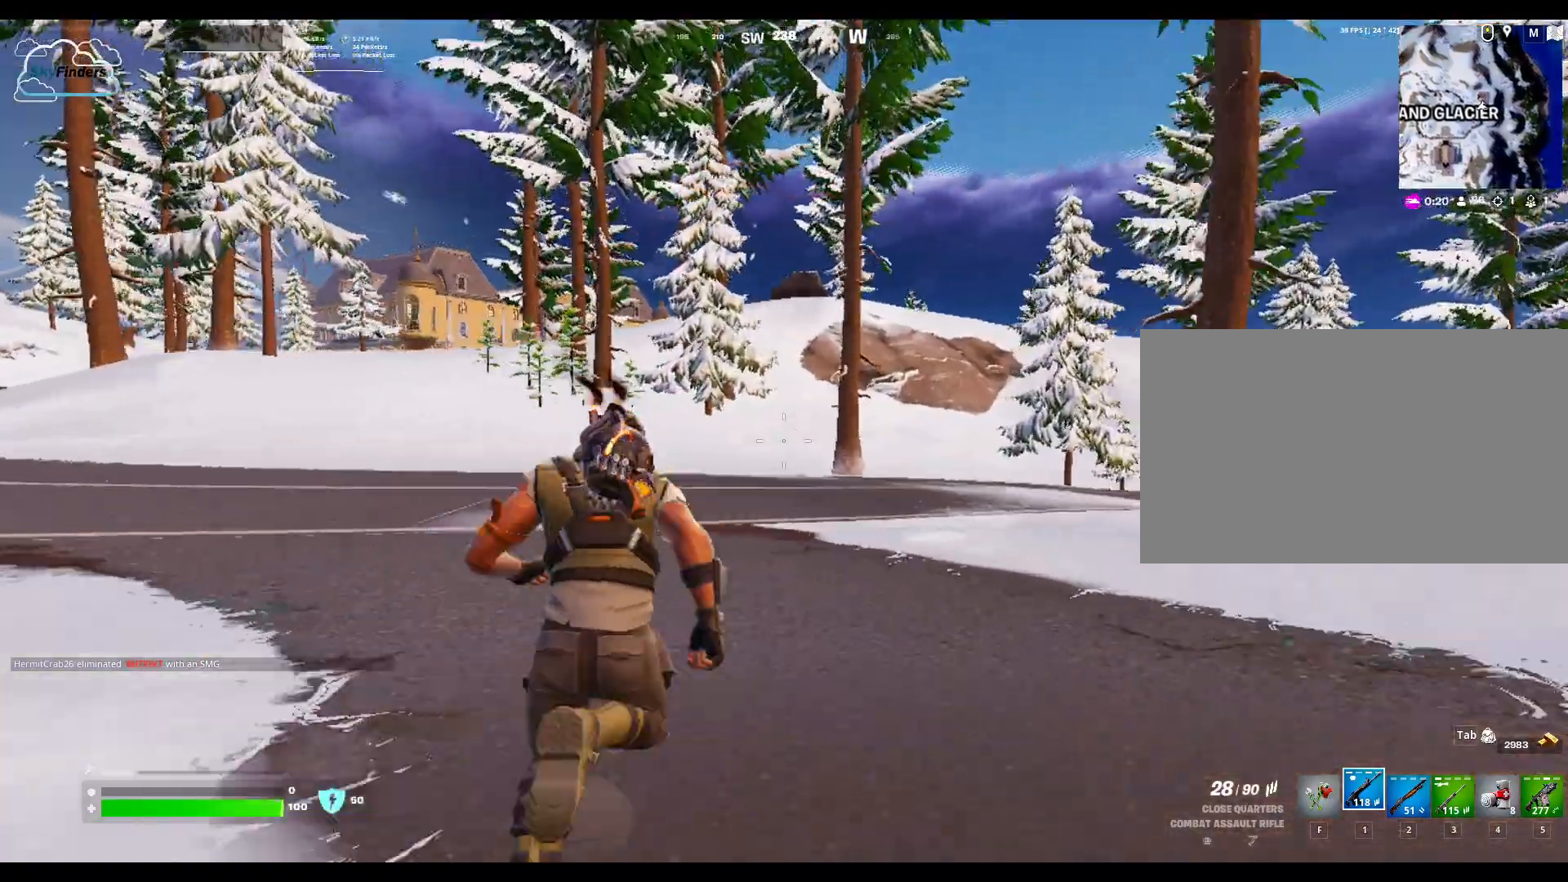
{"keys": ["w"], "mouse": [], "events": []}
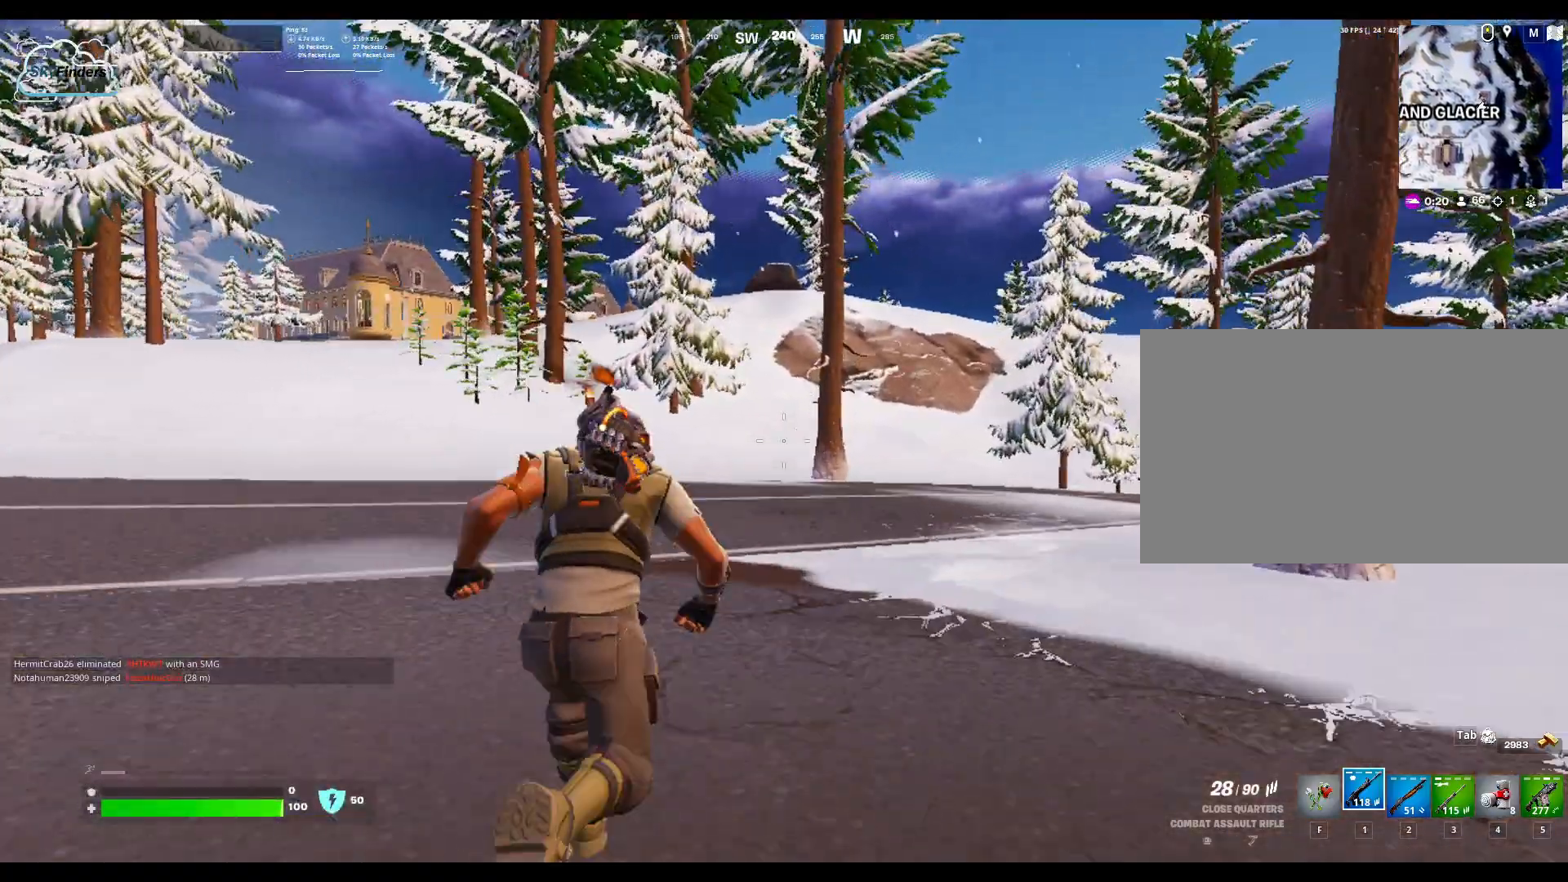
{"keys": ["w"], "mouse": [], "events": []}
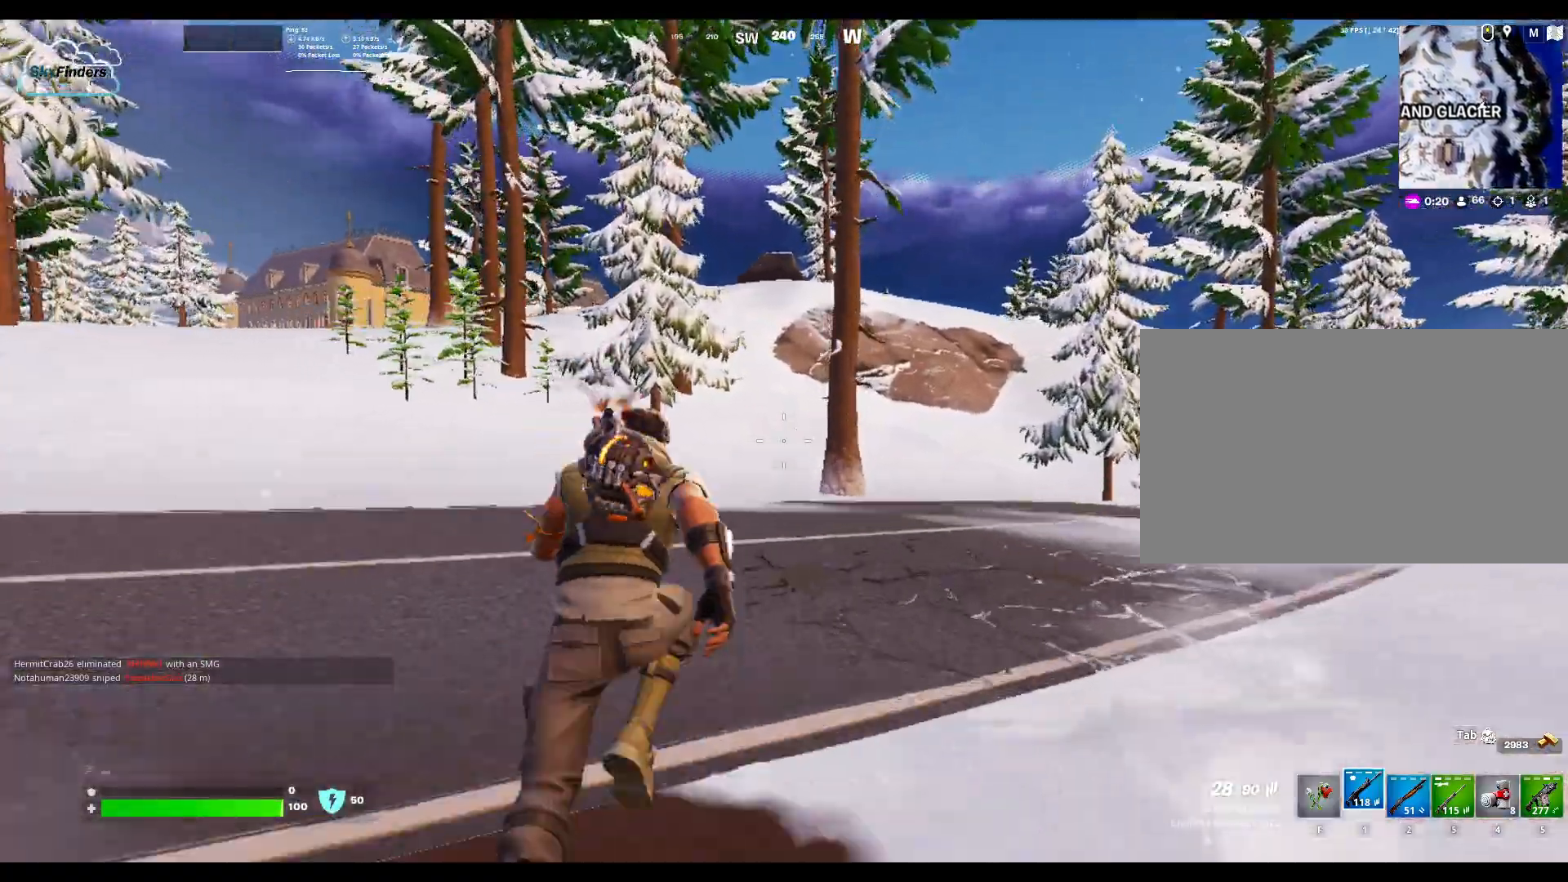
{"keys": ["w"], "mouse": [], "events": []}
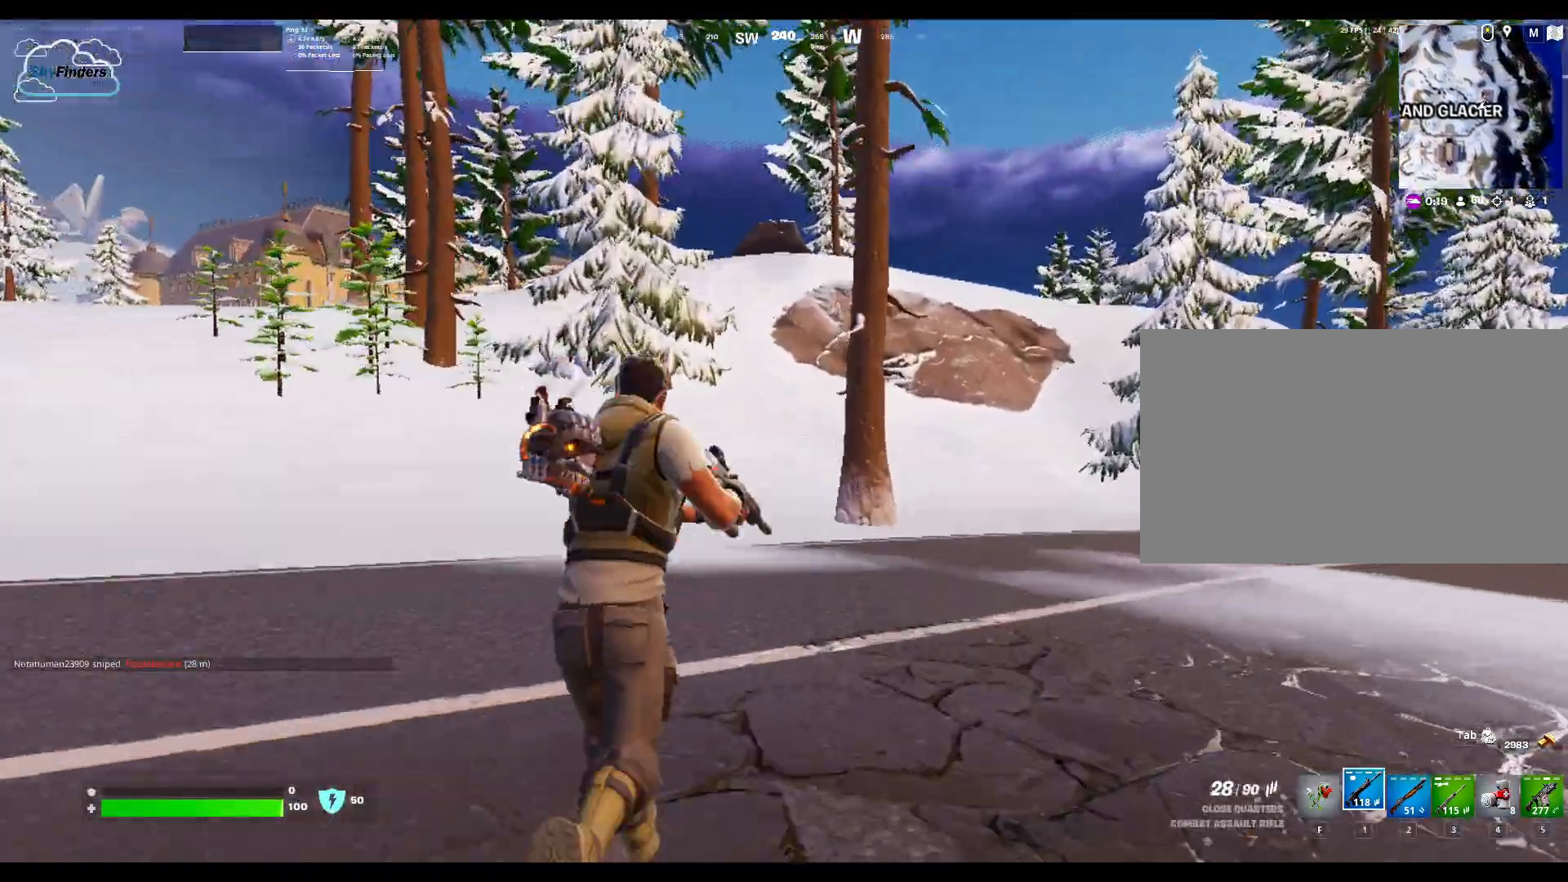
{"keys": ["w"], "mouse": [], "events": []}
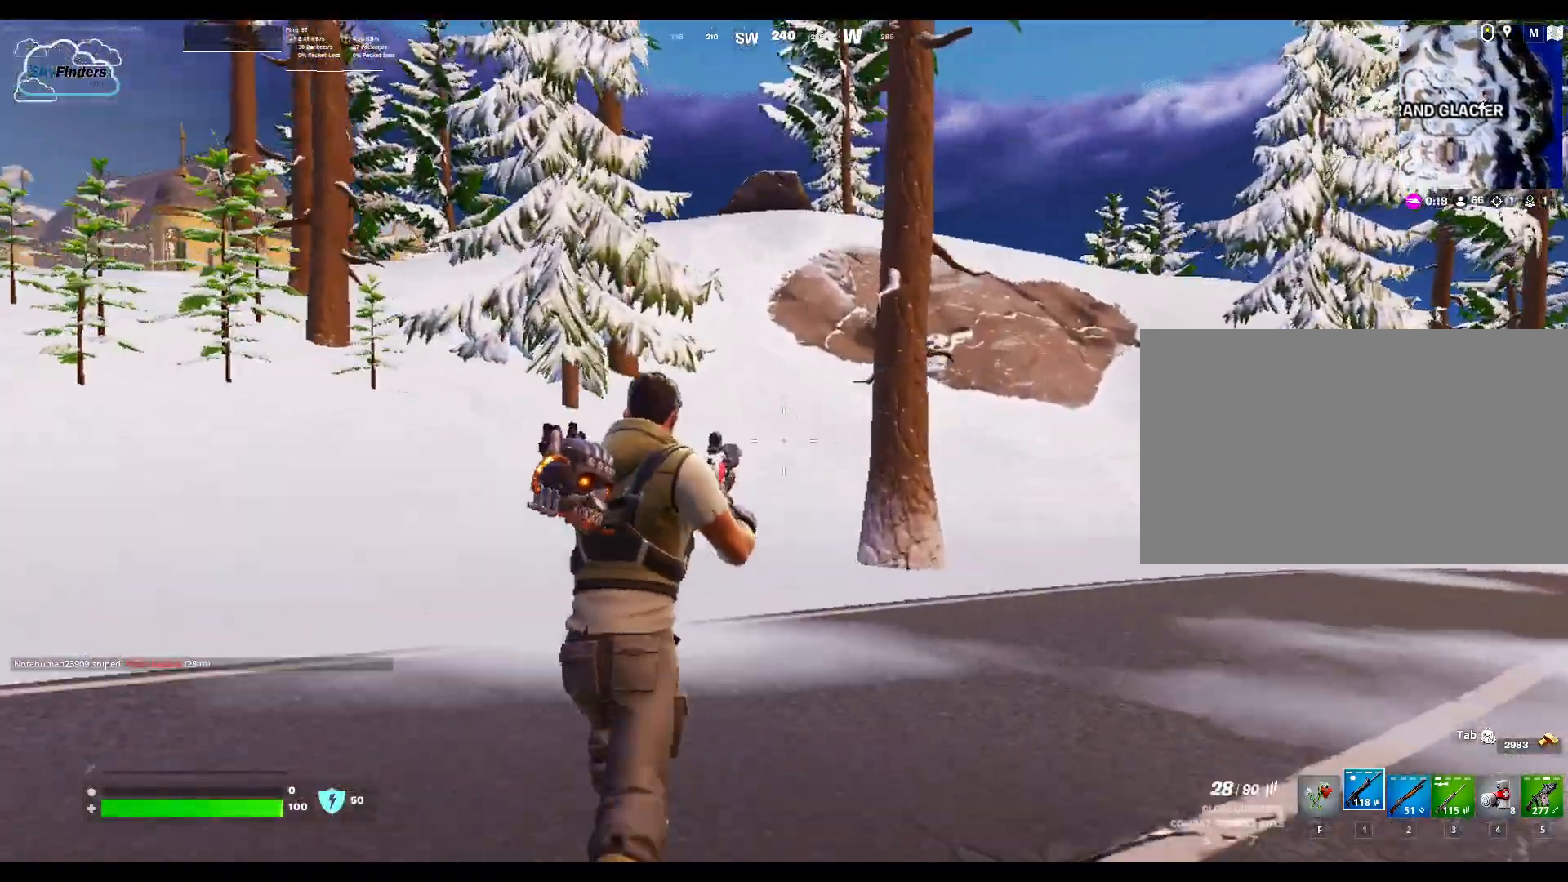
{"keys": ["w"], "mouse": [], "events": []}
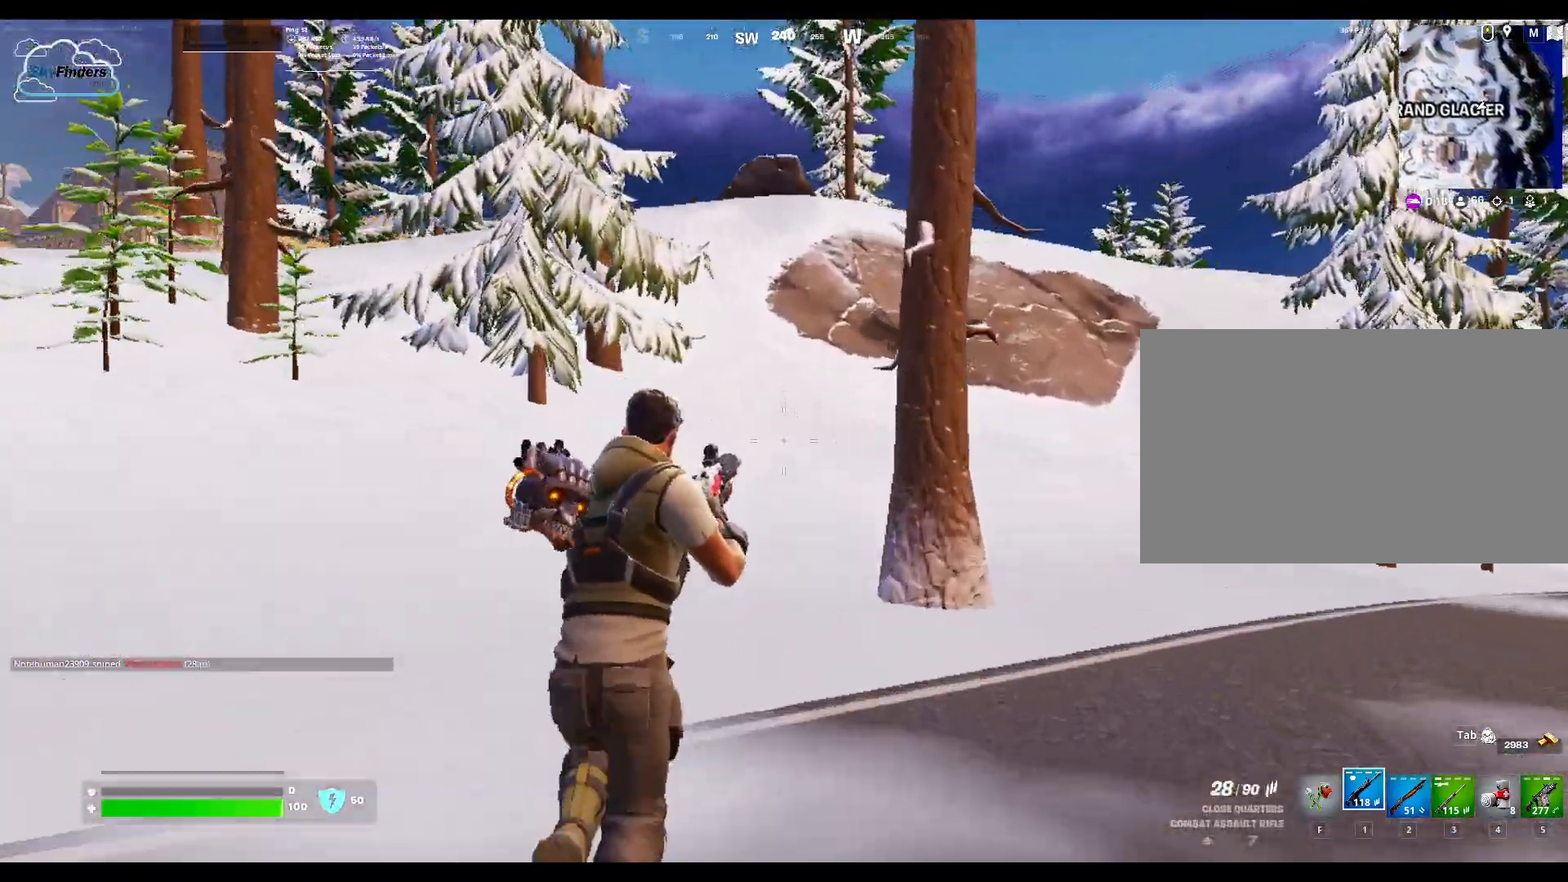
{"keys": ["w"], "mouse": [], "events": [[233, "mouse_wheel", "down"], [333, "mouse_wheel", "up"]]}
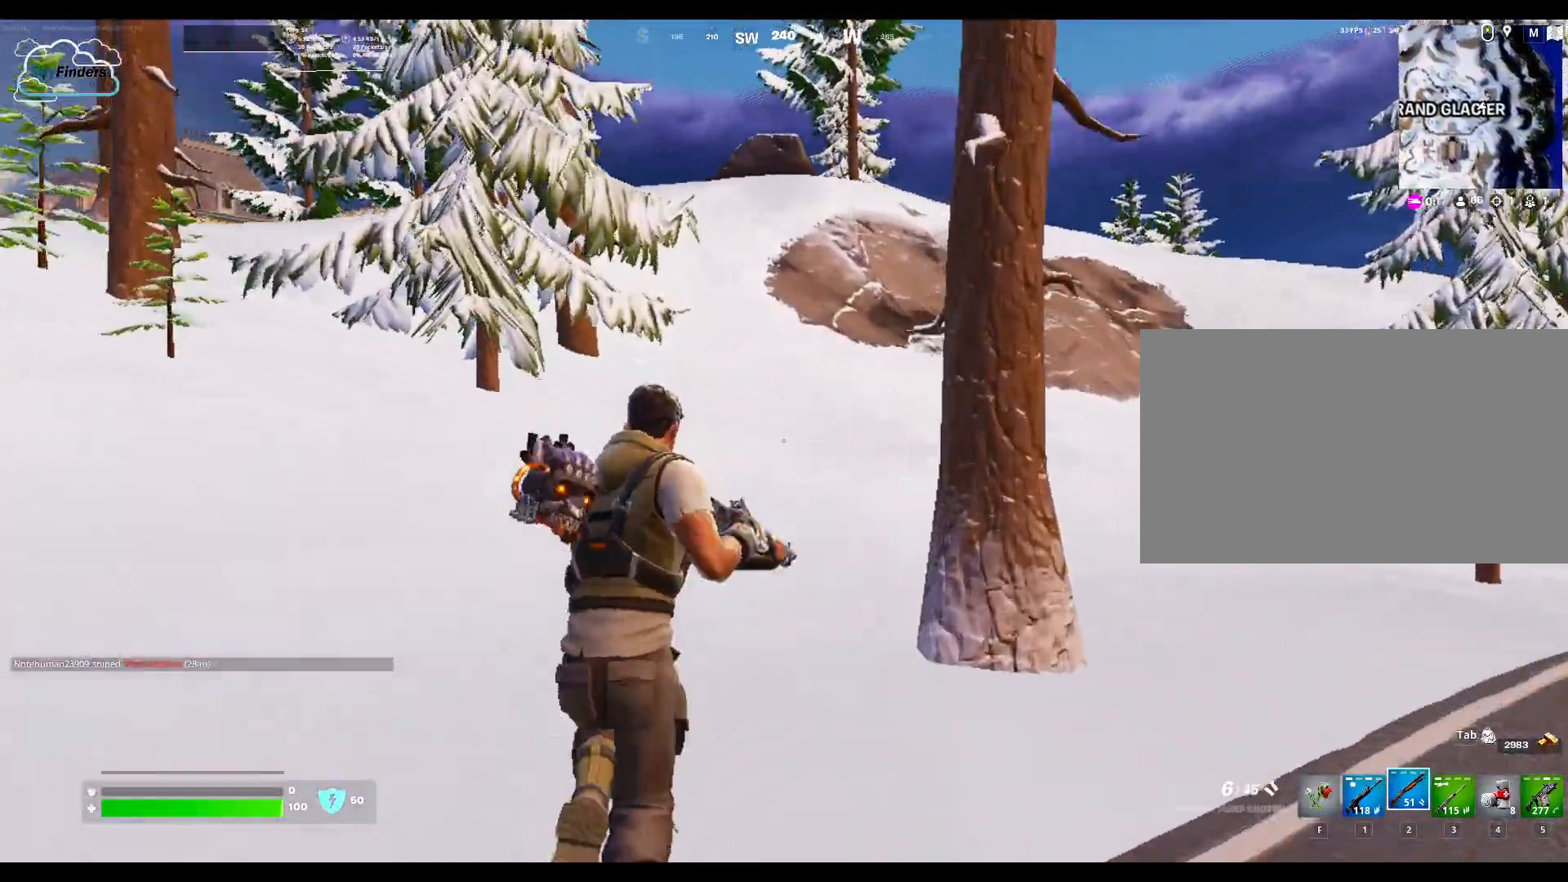
{"keys": ["w"], "mouse": [], "events": []}
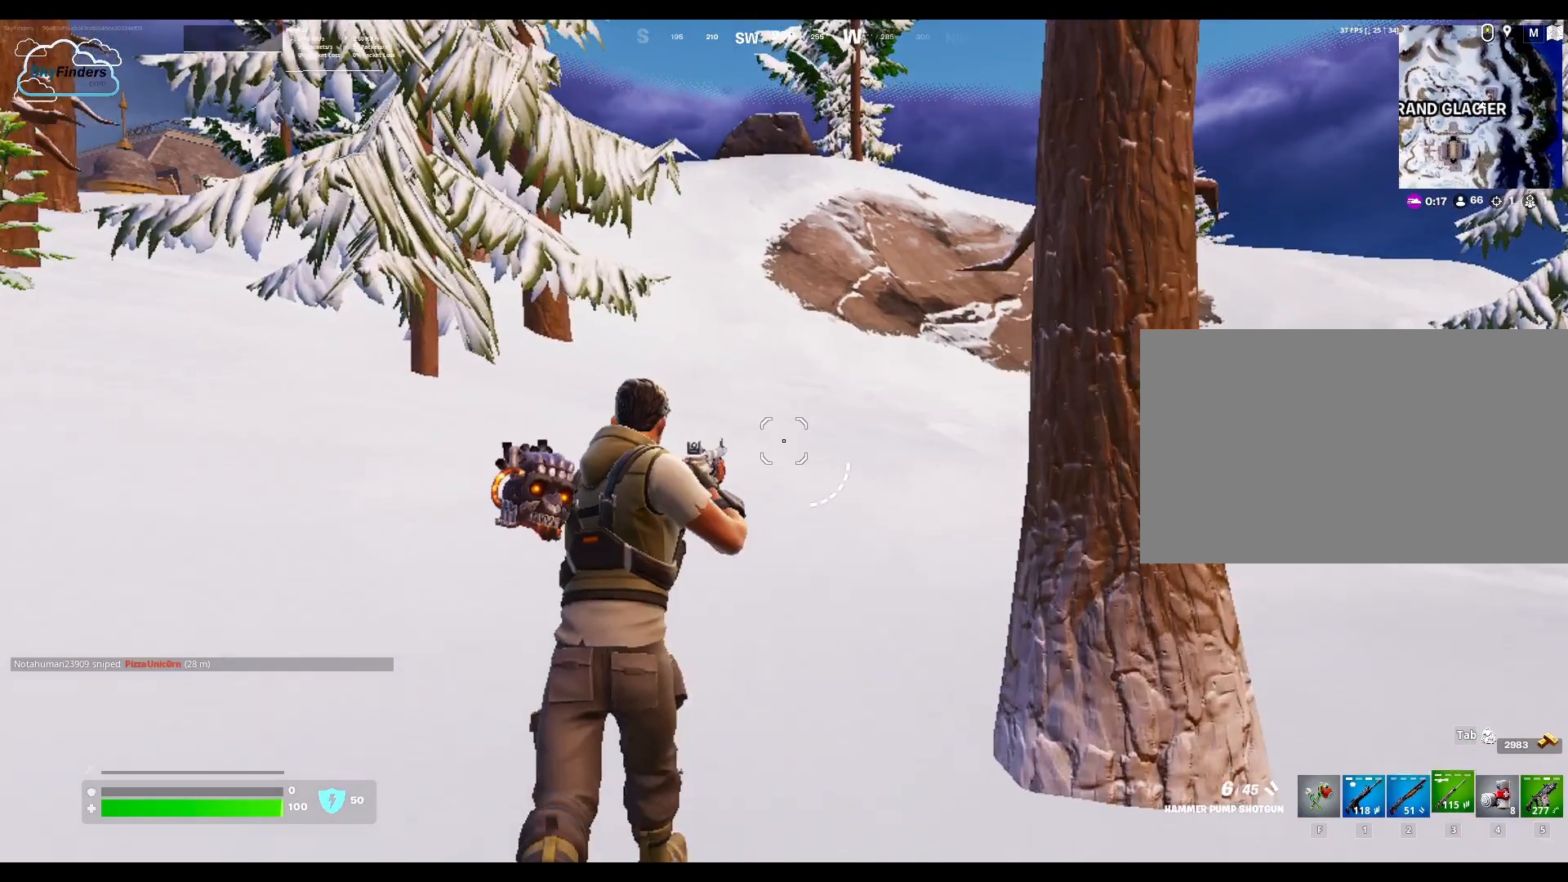
{"keys": ["w"], "mouse": [], "events": []}
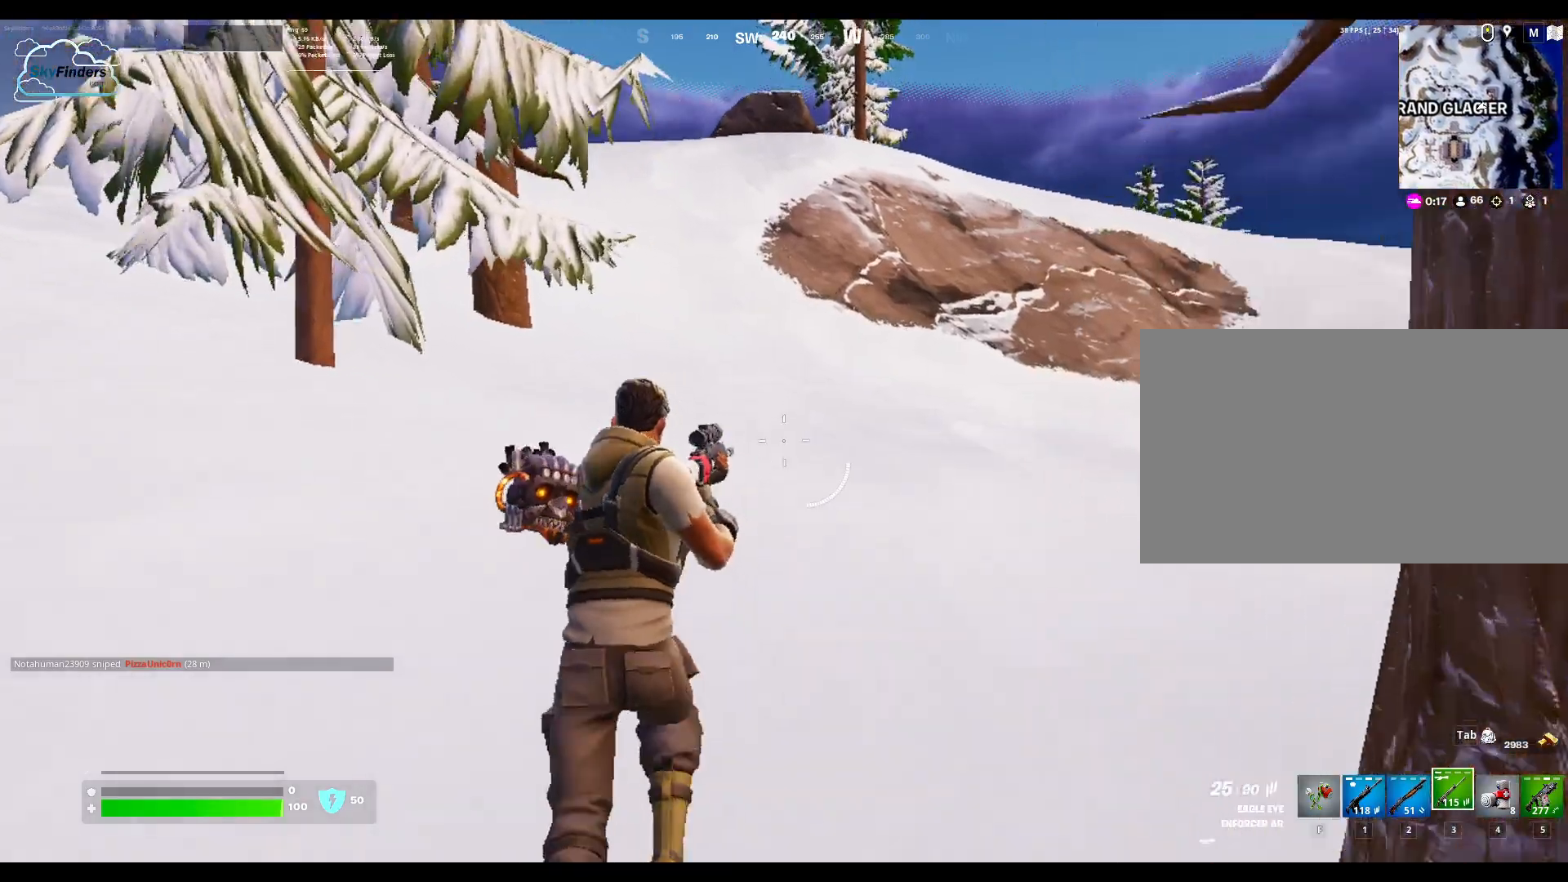
{"keys": ["w"], "mouse": [], "events": []}
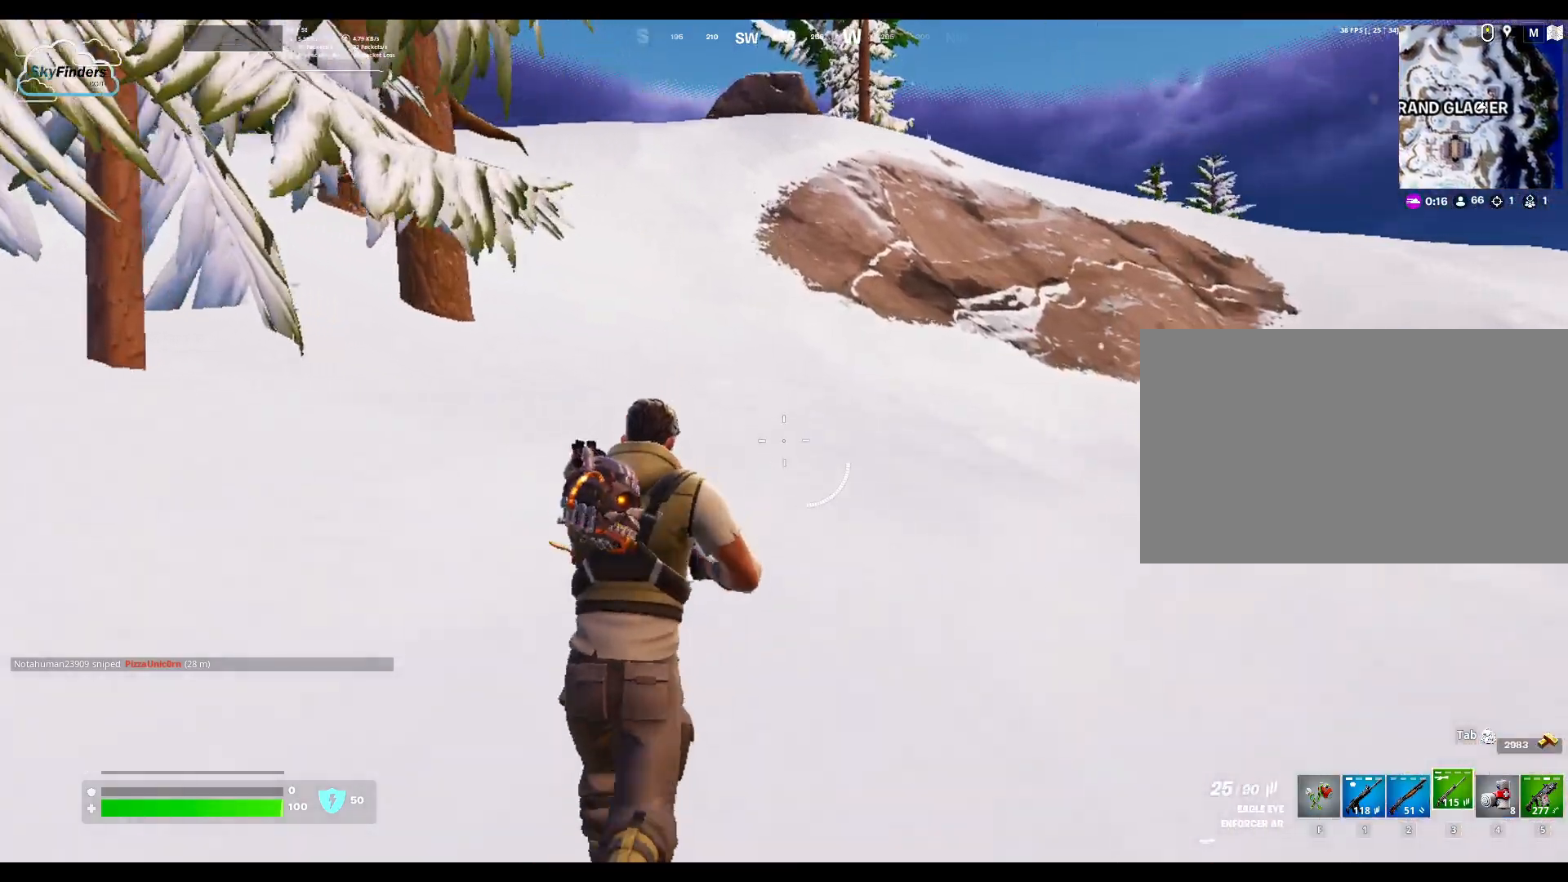
{"keys": ["w"], "mouse": [], "events": [[200, "shift", "down"], [300, "shift", "up"]]}
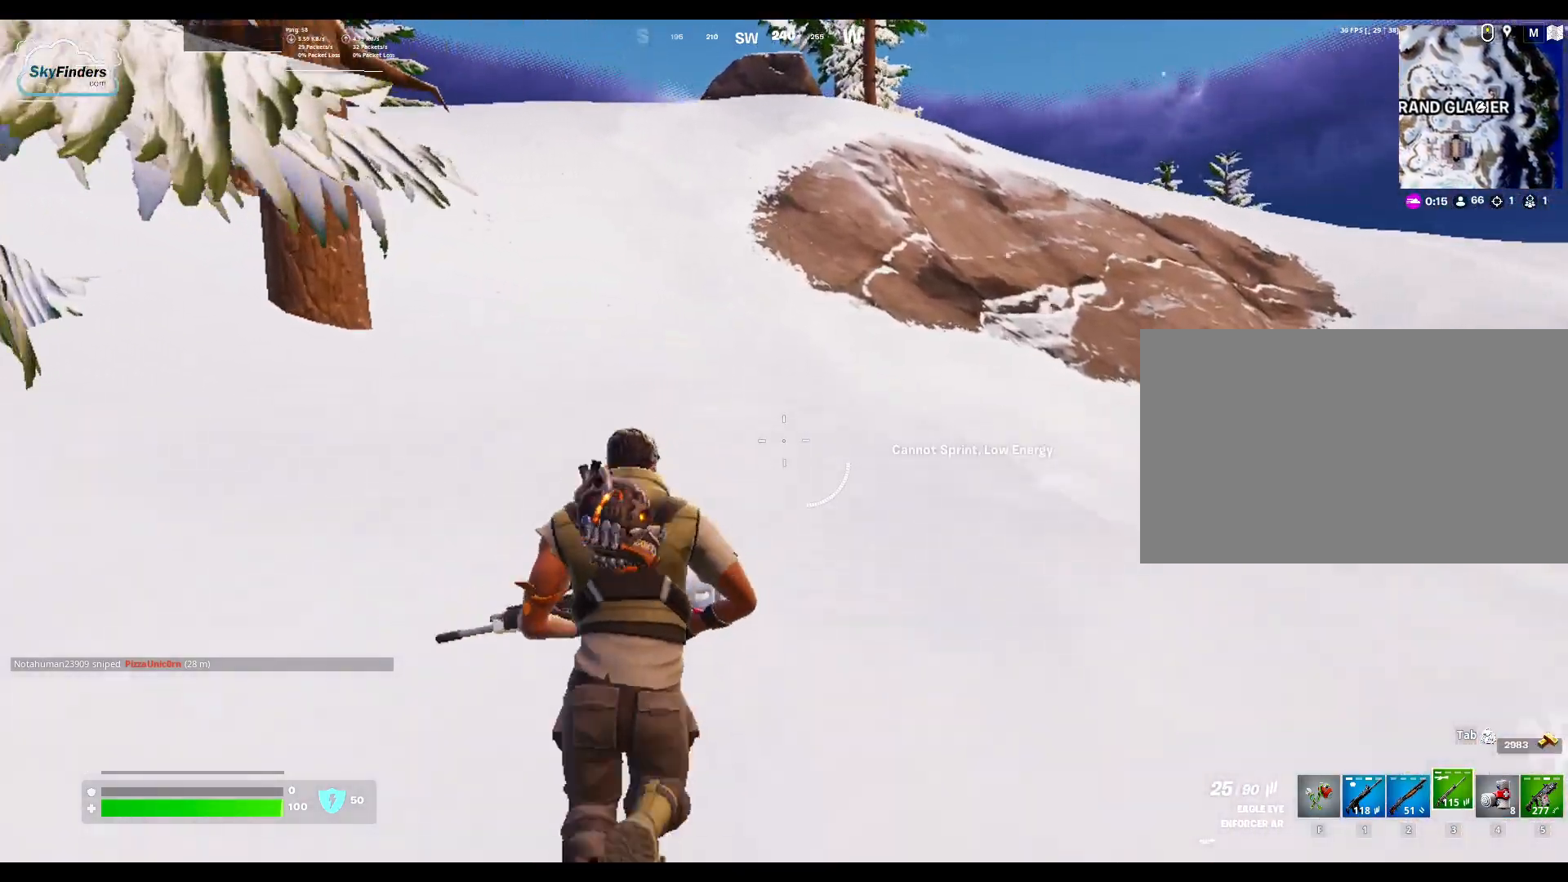
{"keys": ["w"], "mouse": [], "events": []}
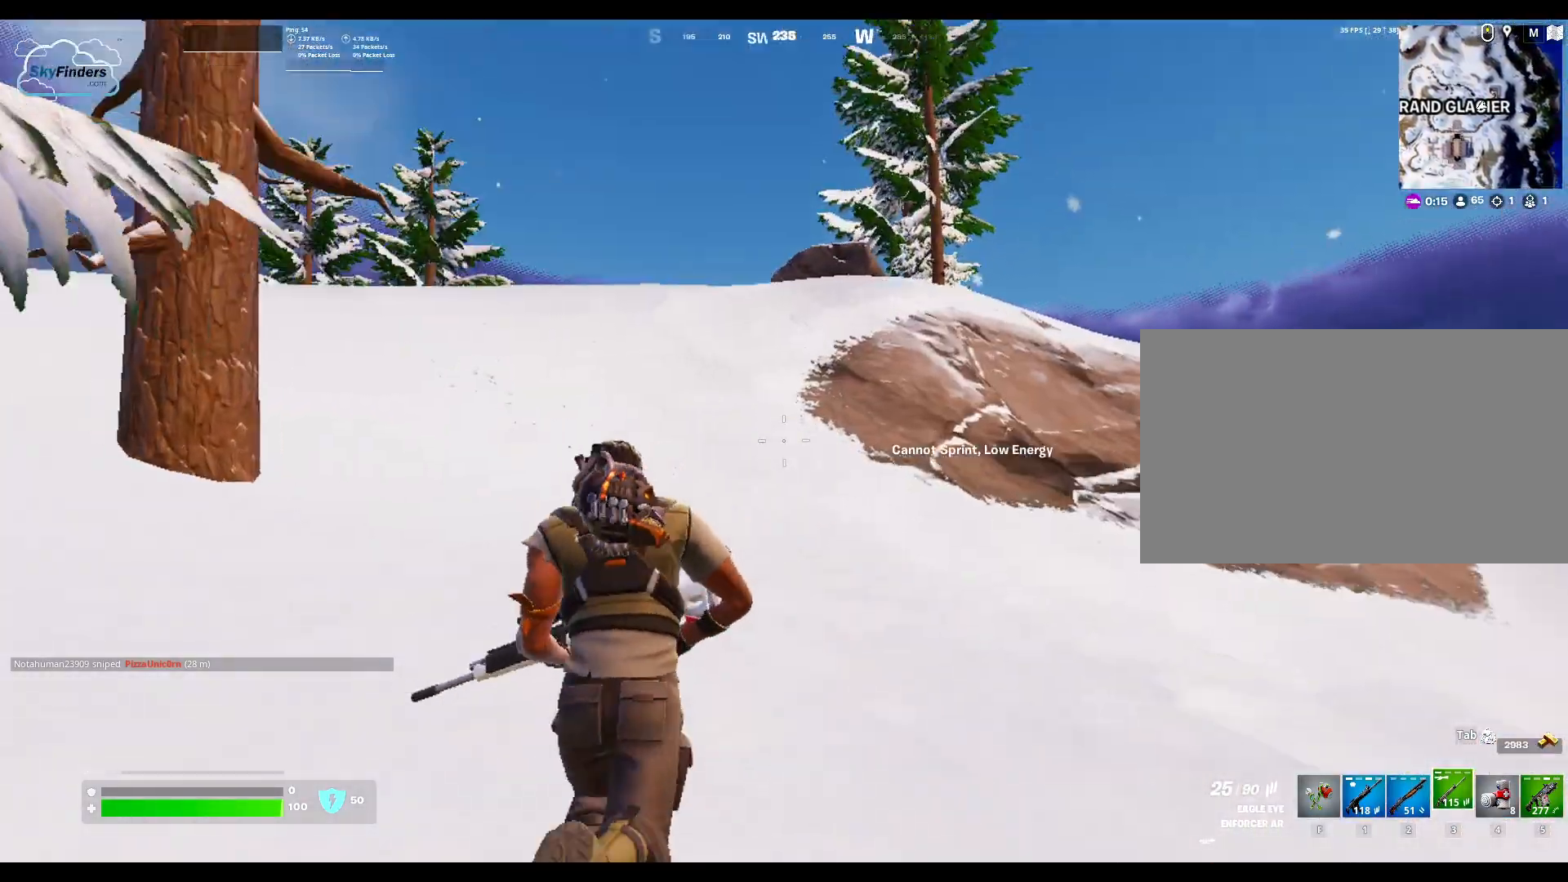
{"keys": ["w"], "mouse": [], "events": []}
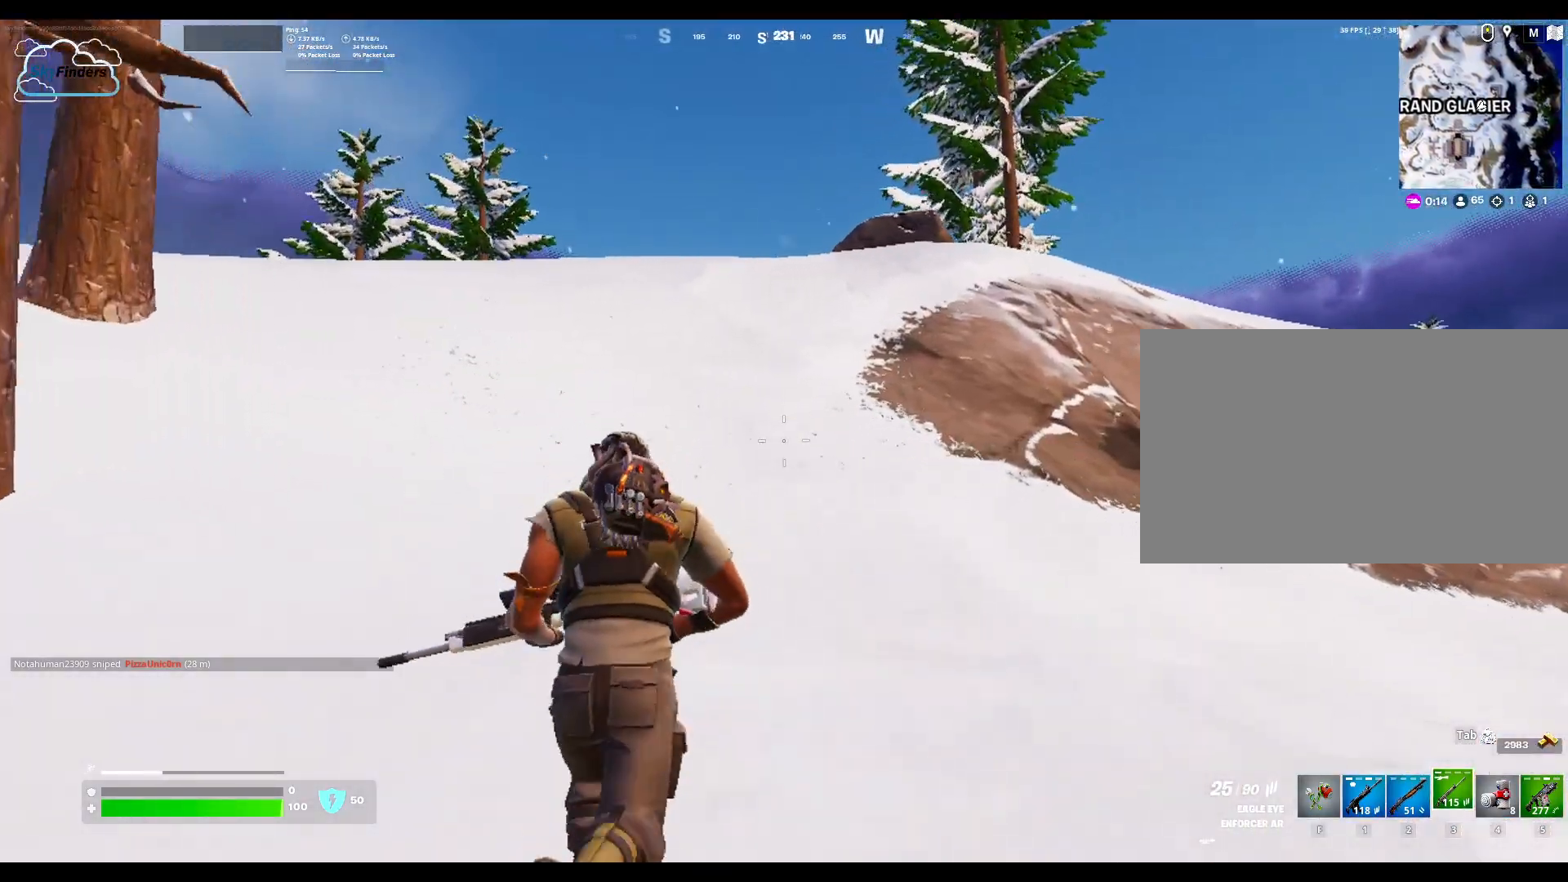
{"keys": ["w"], "mouse": [], "events": []}
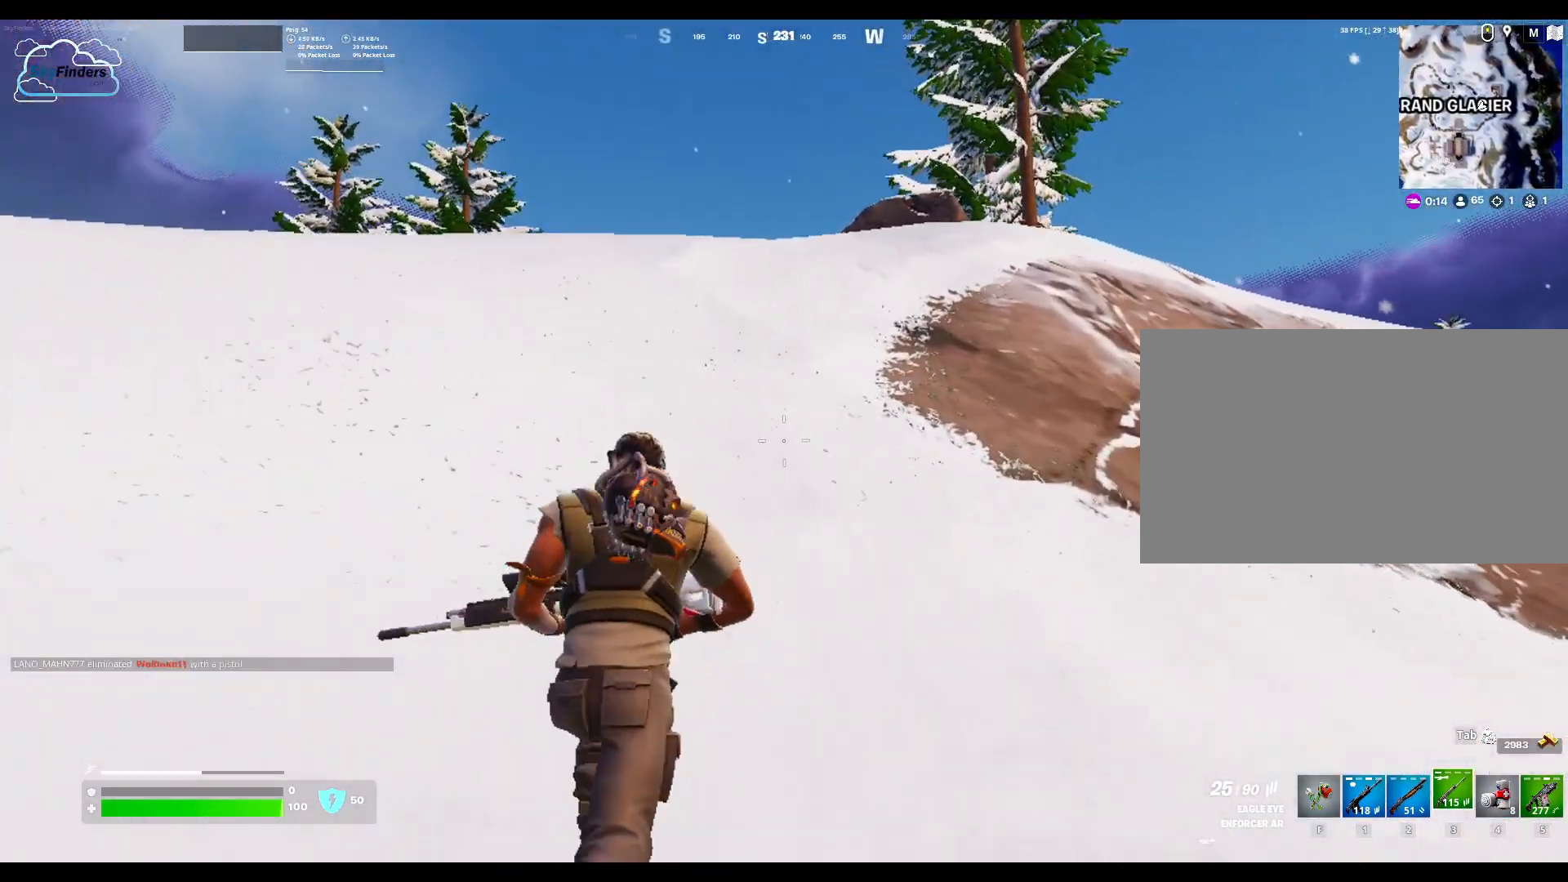
{"keys": ["w"], "mouse": [], "events": []}
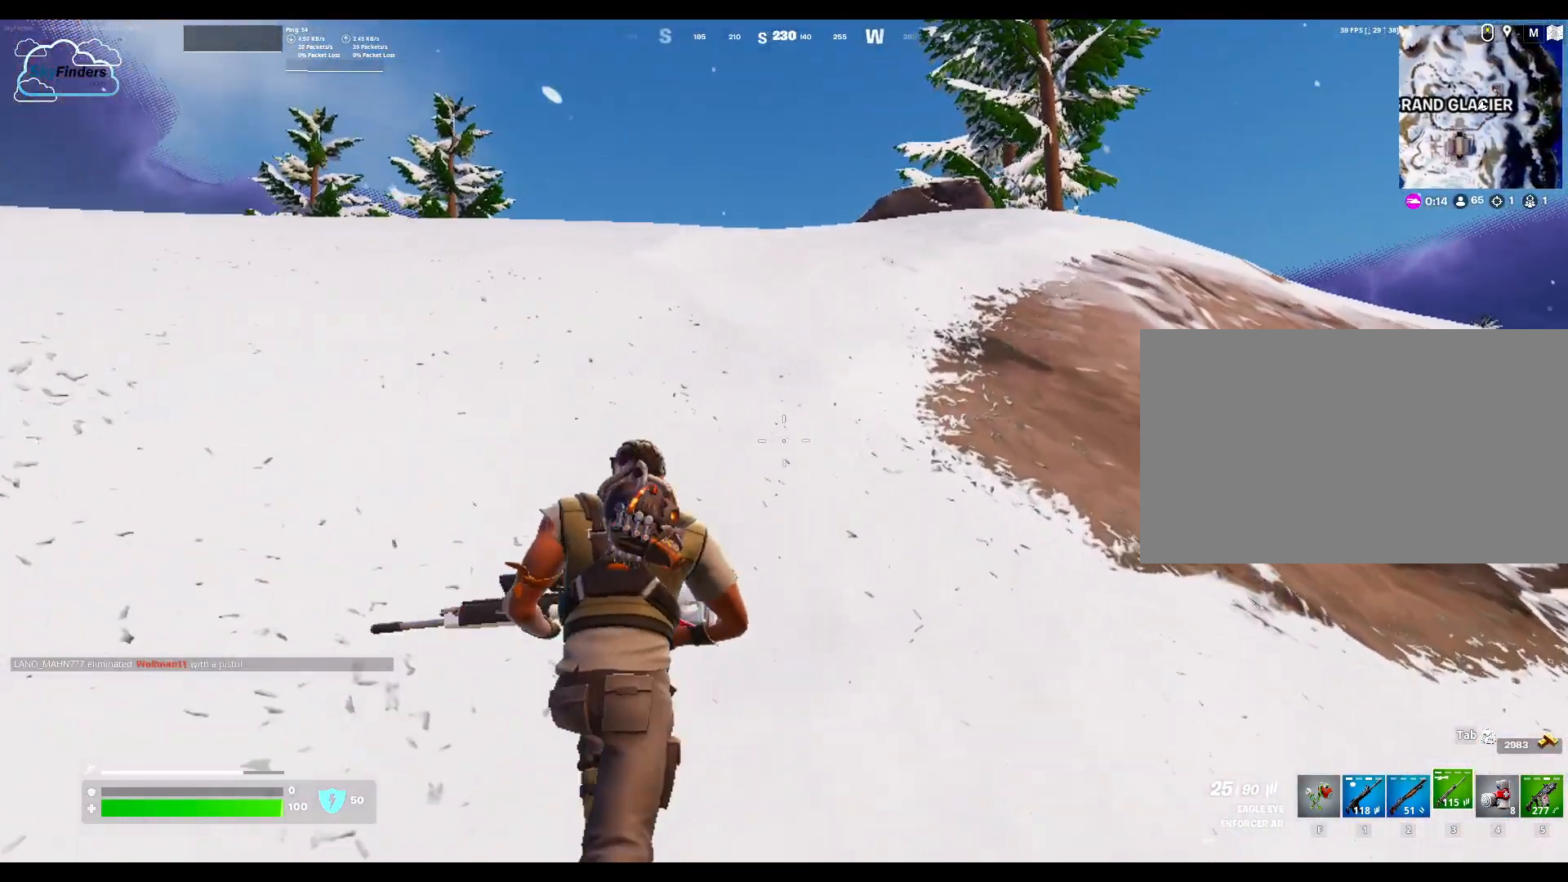
{"keys": ["w"], "mouse": [], "events": []}
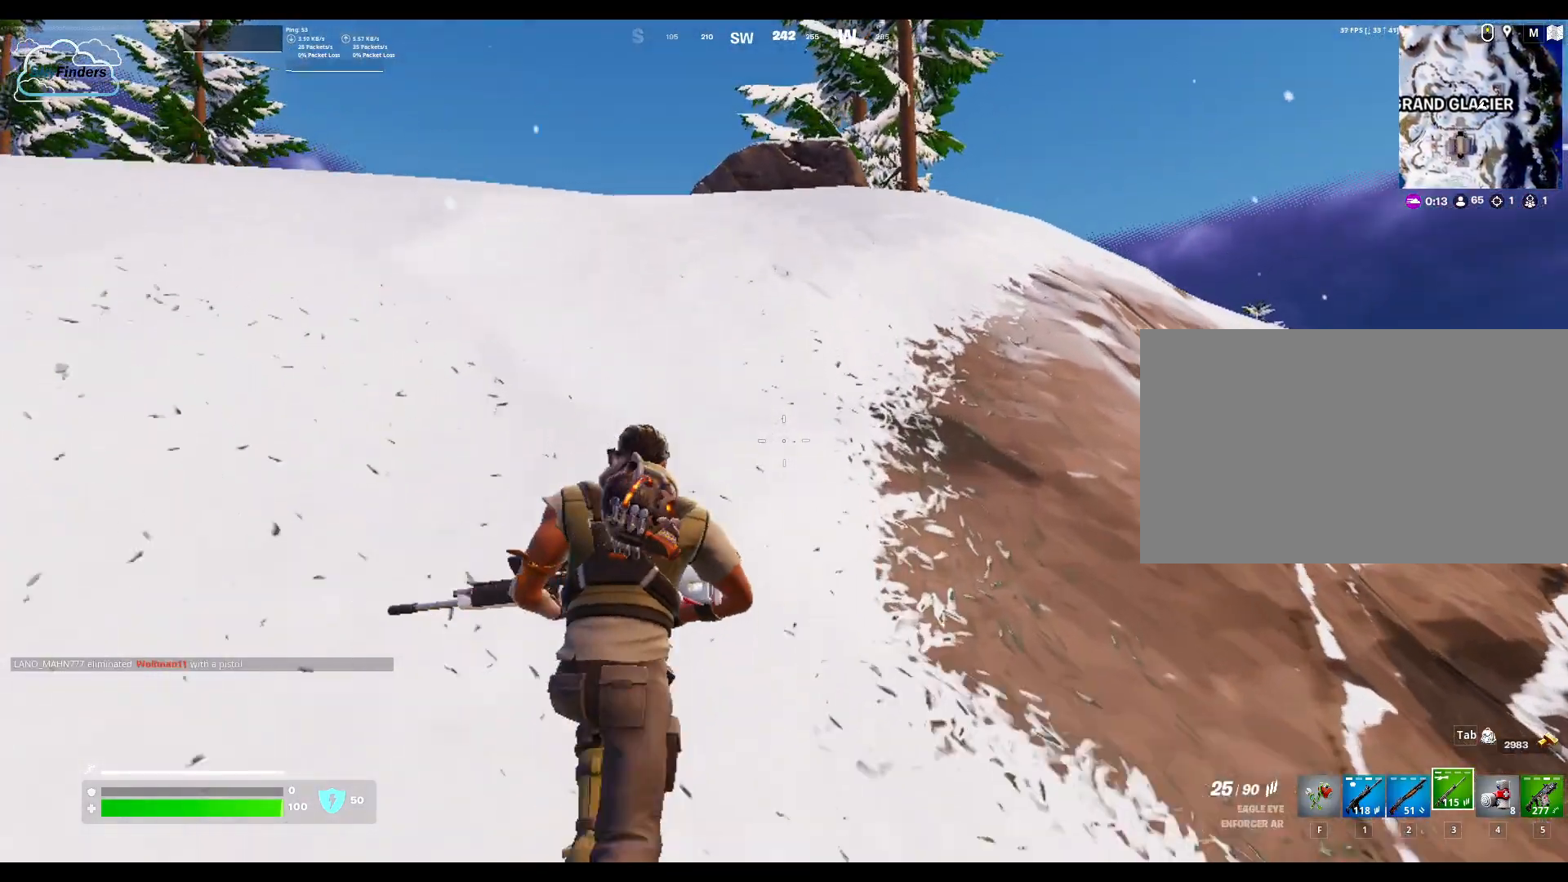
{"keys": ["w"], "mouse": [], "events": []}
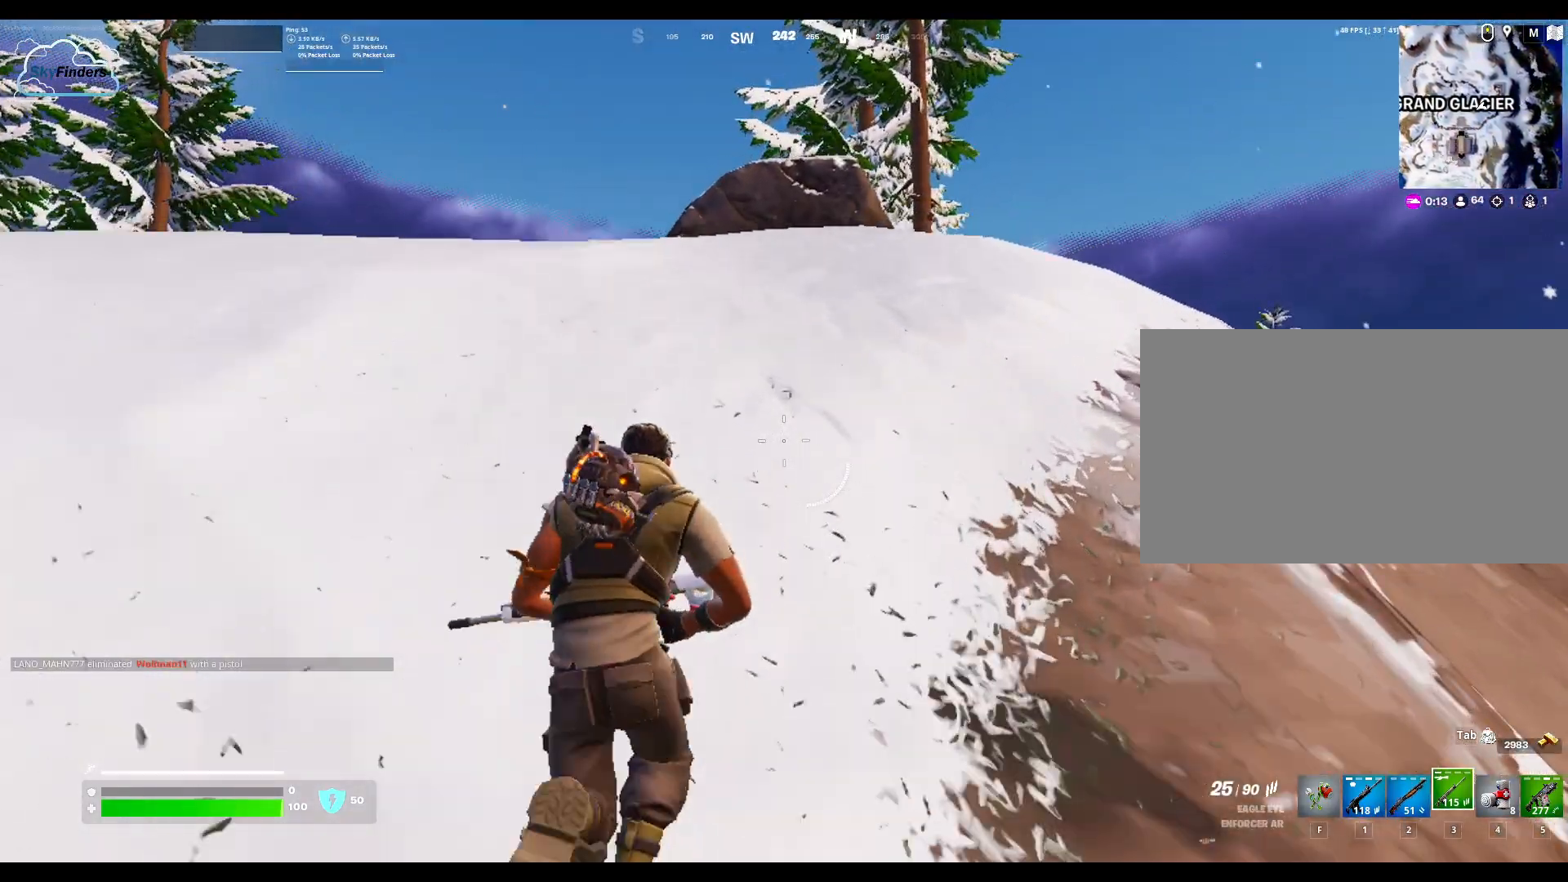
{"keys": ["w"], "mouse": [], "events": []}
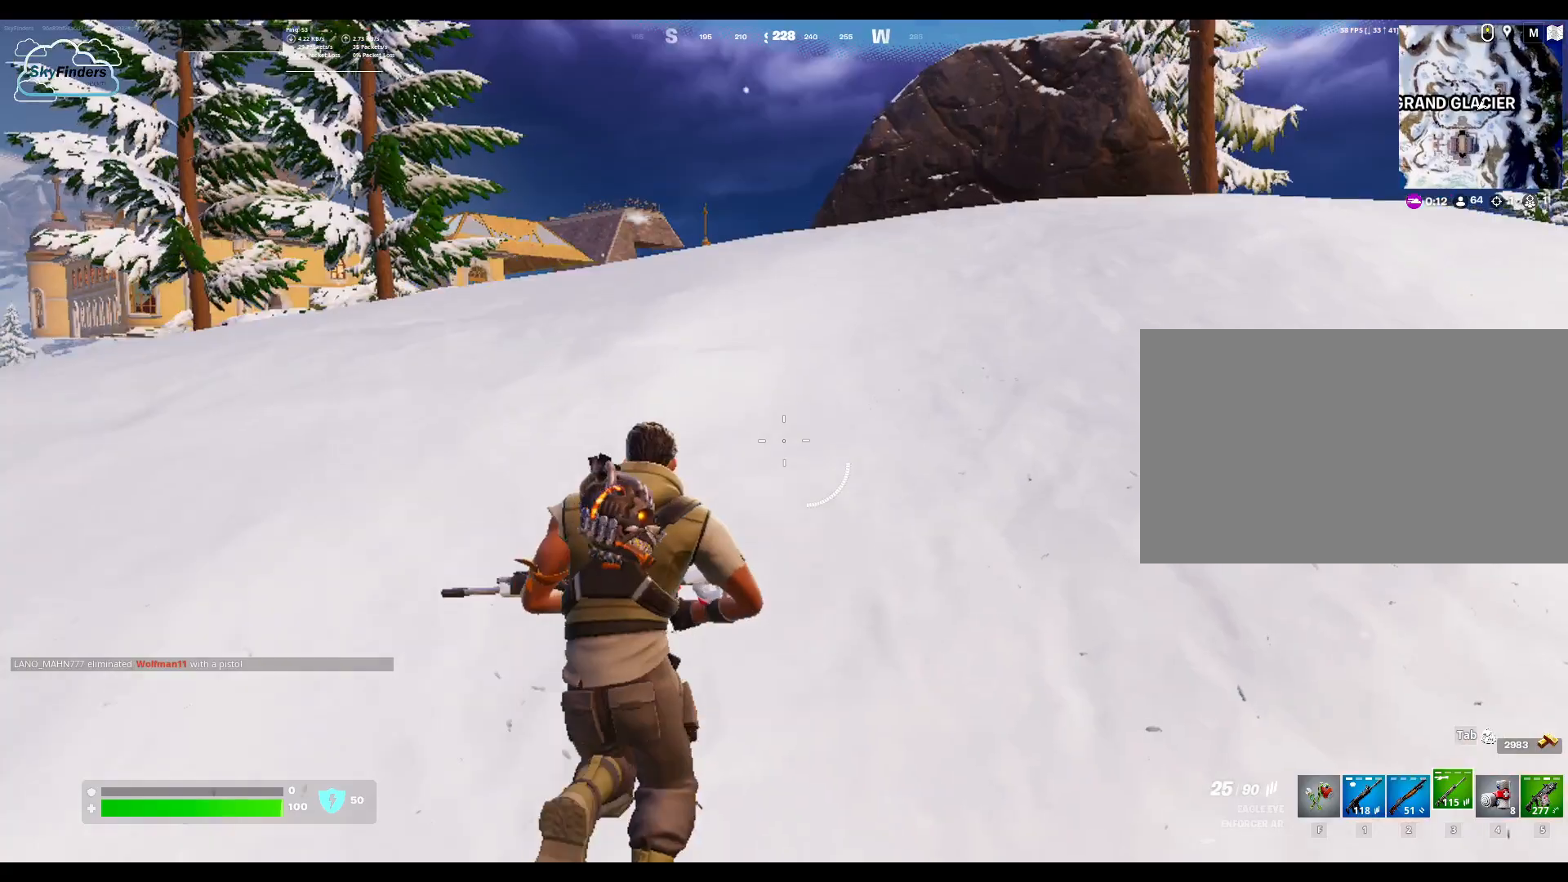
{"keys": ["w"], "mouse": [], "events": []}
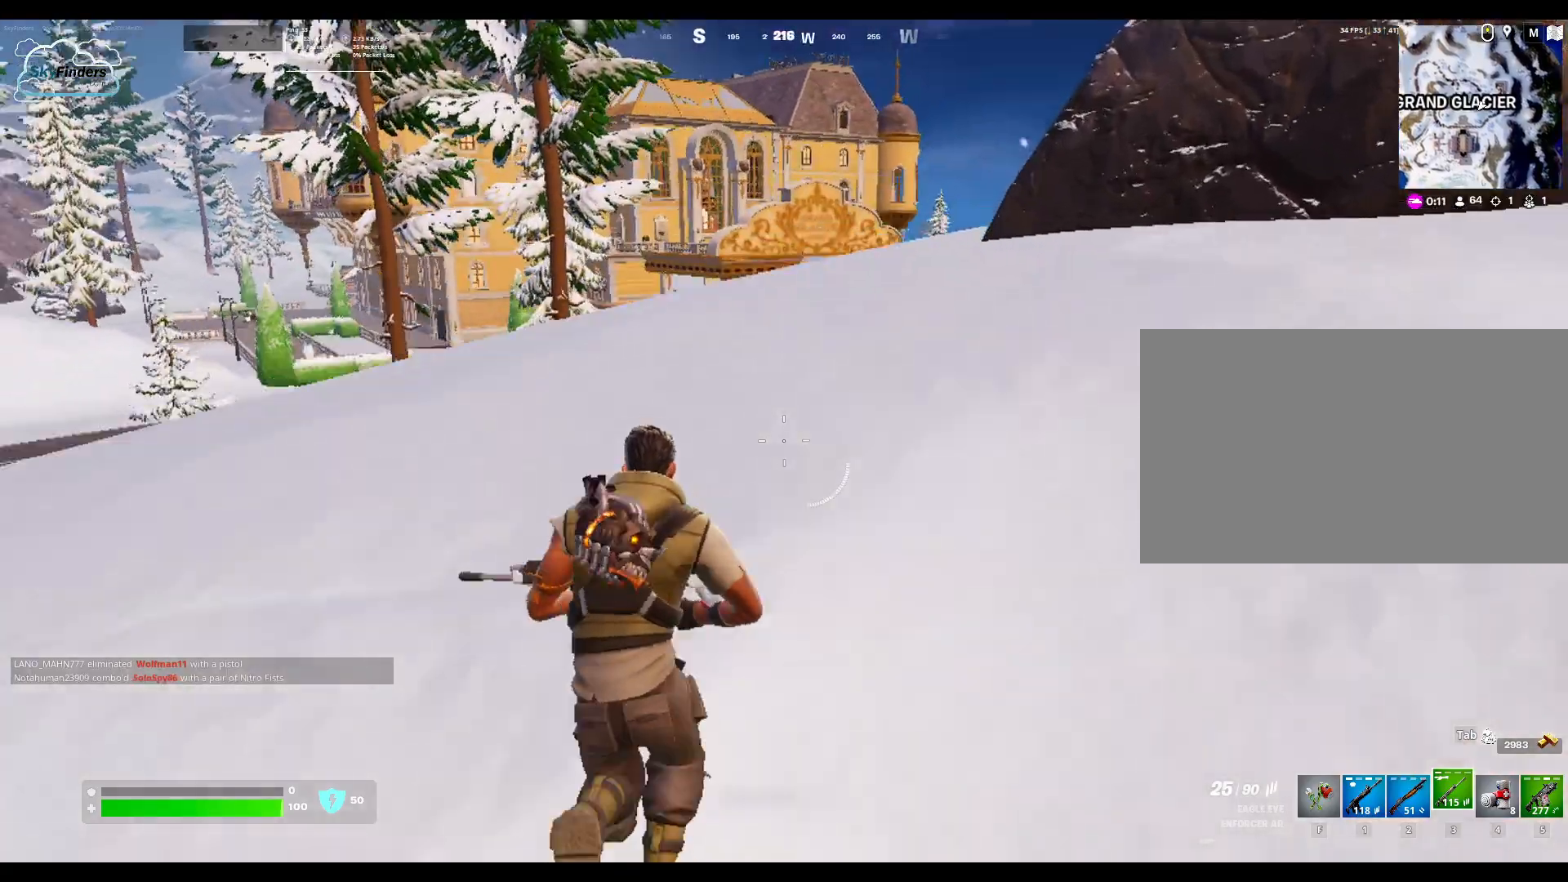
{"keys": ["w"], "mouse": [], "events": []}
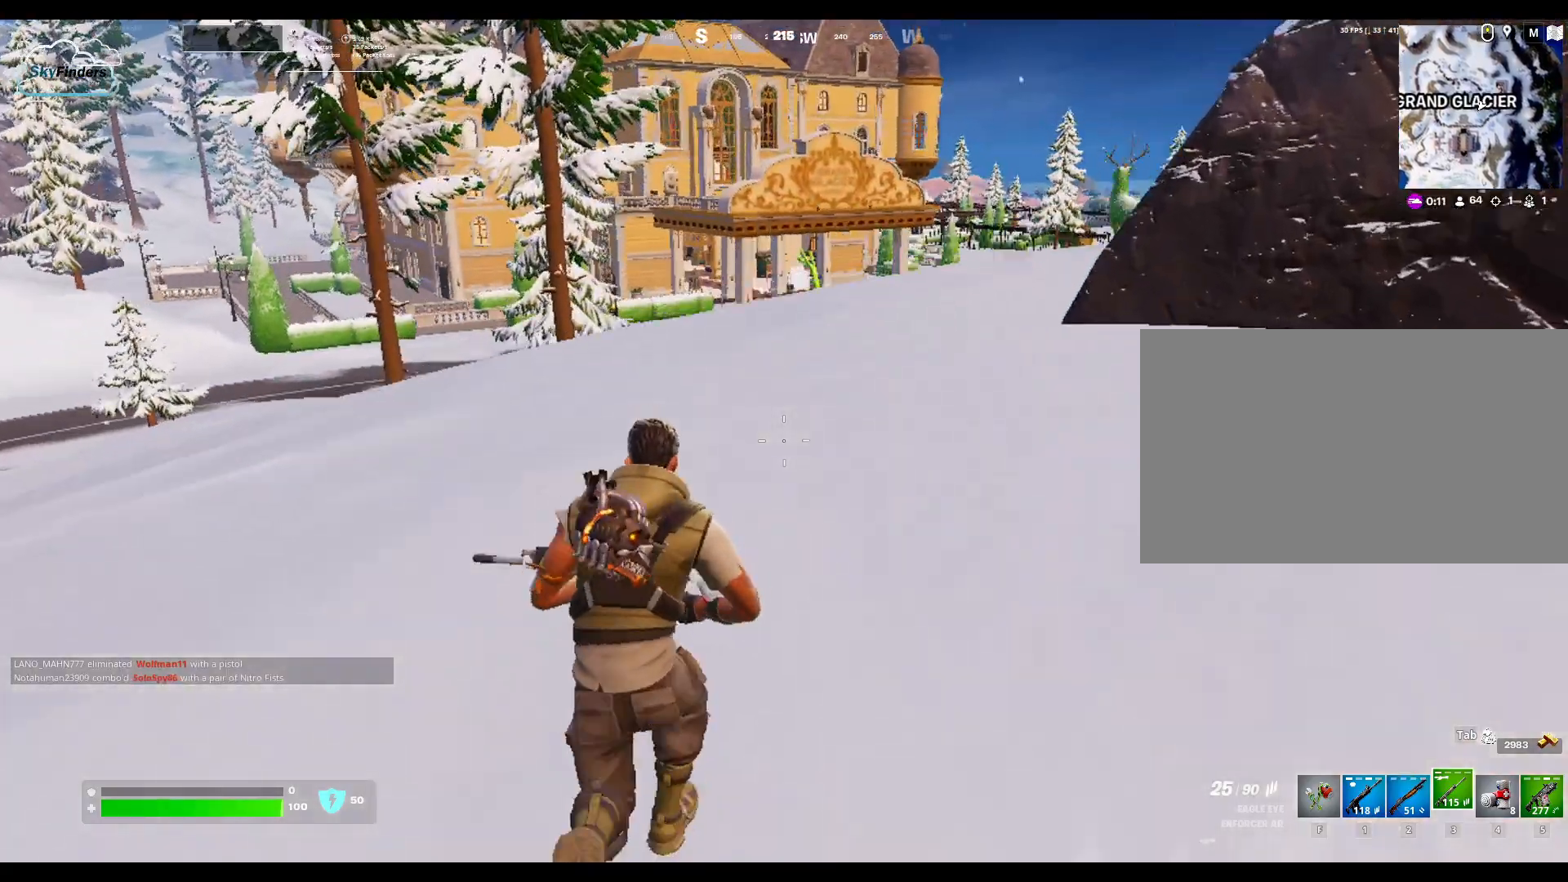
{"keys": ["w"], "mouse": [], "events": []}
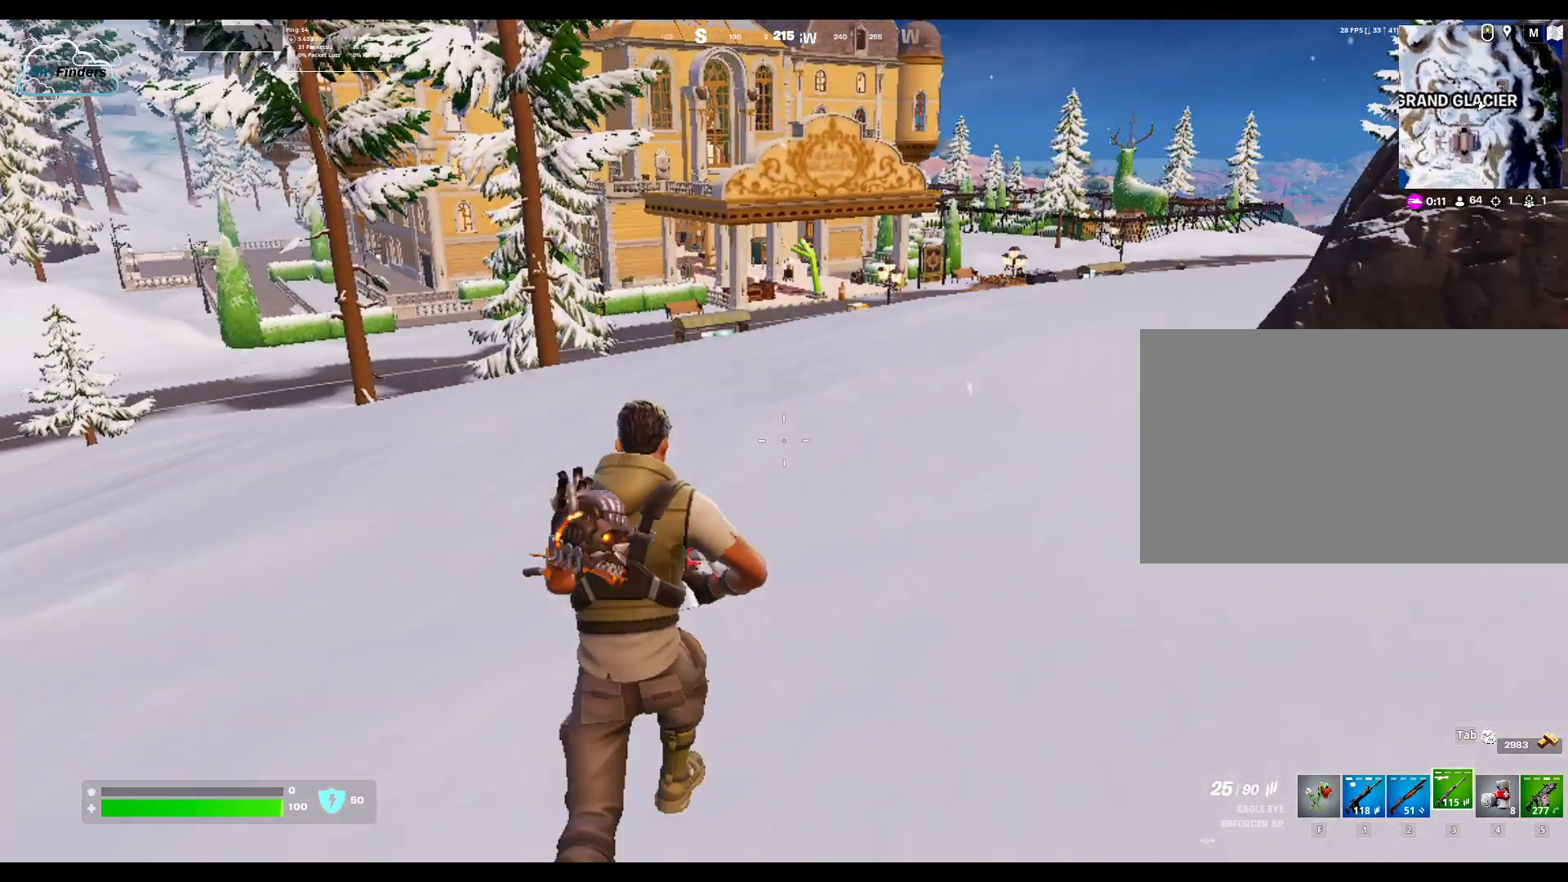
{"keys": ["d"], "mouse": [], "events": [[233, "d", "down"], [233, "w", "up"]]}
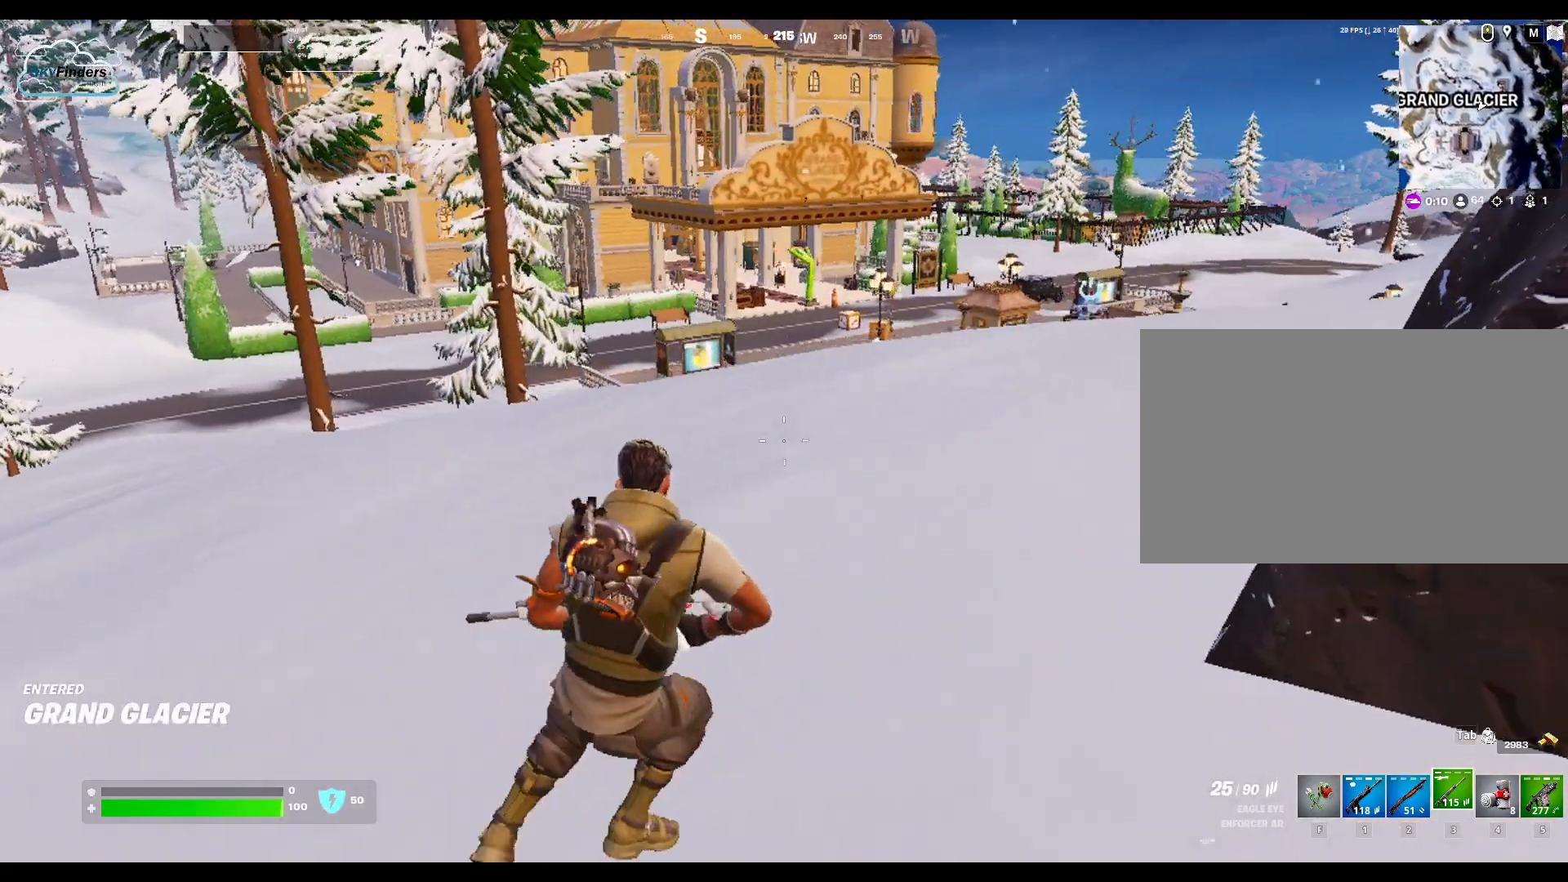
{"keys": ["w"], "mouse": [], "events": [[267, "w", "down"], [367, "d", "up"]]}
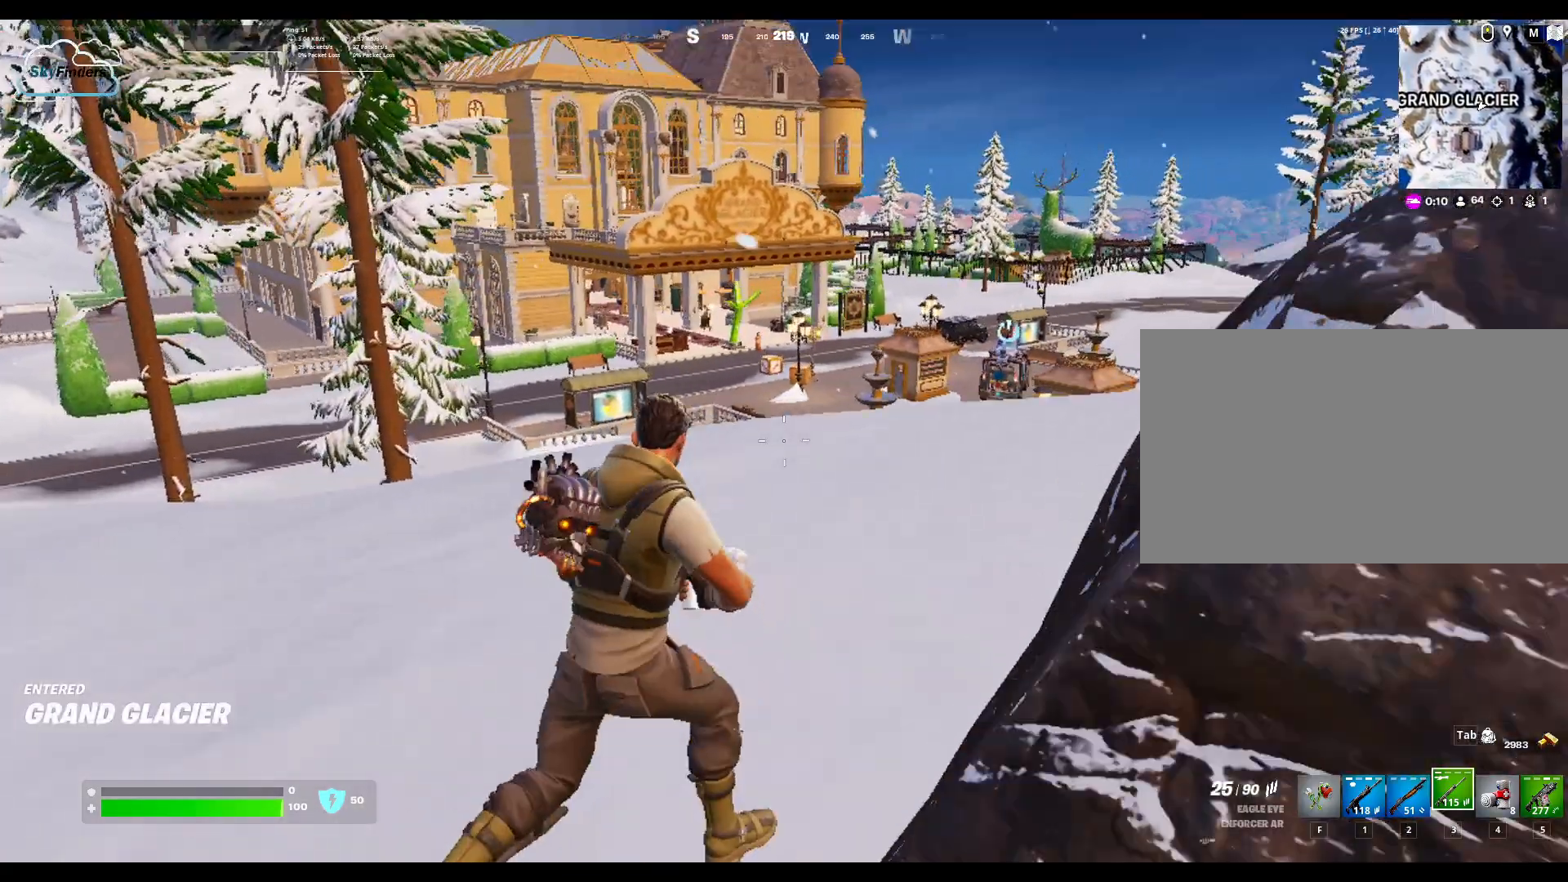
{"keys": ["d", "w"], "mouse": ["right"], "events": [[167, "d", "down"], [167, "mouse_right", "down"]]}
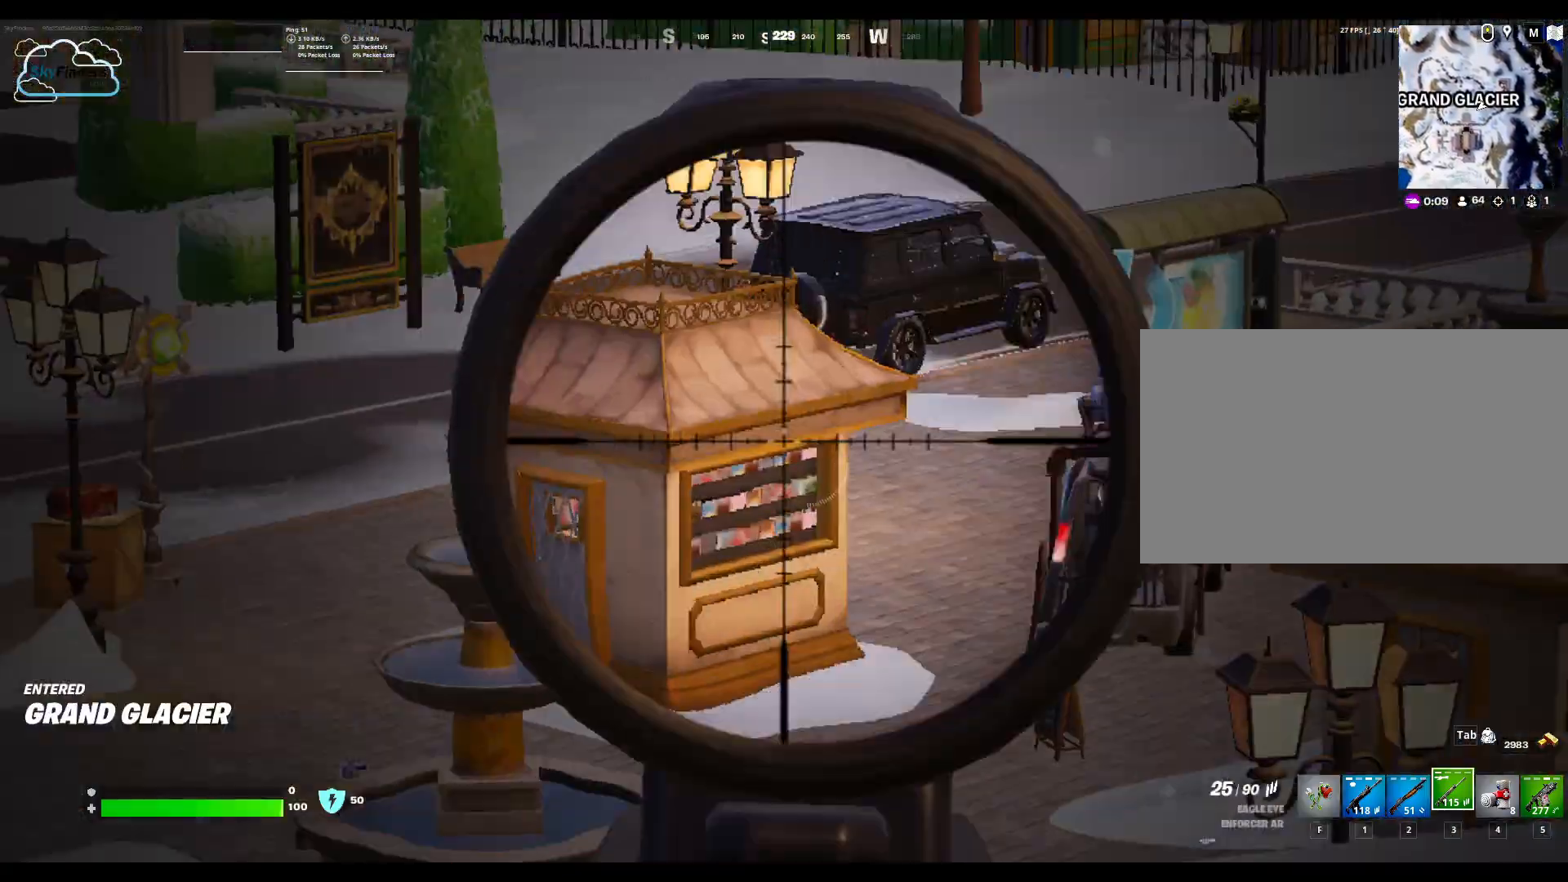
{"keys": ["d", "w"], "mouse": ["right"], "events": []}